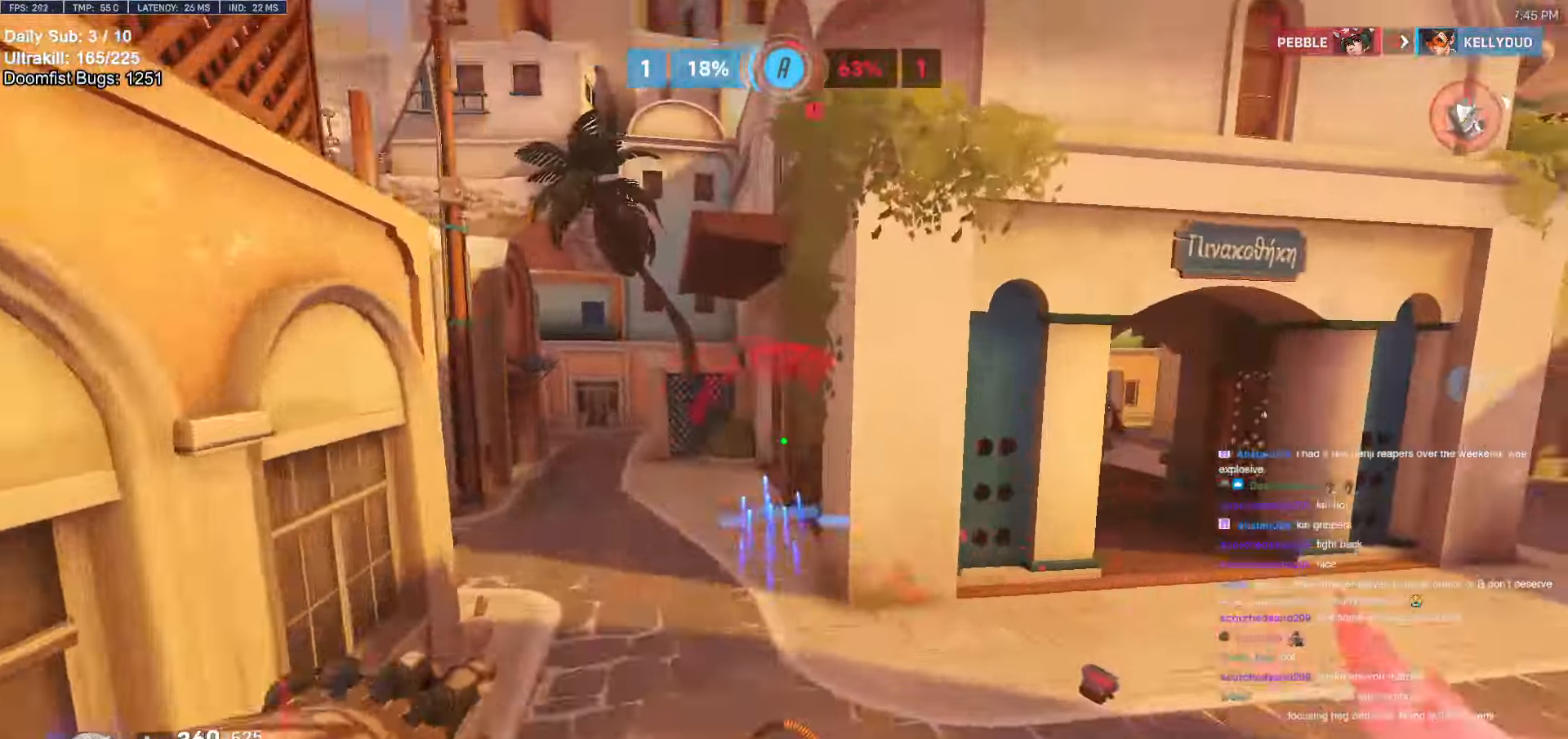
Gameplay with keyboard and mouse; each line is a JSON object with the keys and mouse buttons held at the frame after it. "events" lists presses ("down") and releases ("up") of "a", "ctrl", "d", "e", "f", "melee", "q", "r", "s", "shift", "space", "w", "mouse_left" and "mouse_right" between this image and that frame as [ms after this image, input, new state], when the widget could be followed in between. "mouse_left", "mouse_right" = the "left", "right" buttons of the "mouse" list. No other keys are recorded. Mouse movement is not recorded. Key names are as the overlay labels them; some are game actions (e.g. jump) rather than physical keys.
{"keys": ["a", "s"], "mouse": [], "events": [[67, "w", "up"], [167, "s", "down"], [317, "a", "up"], [367, "a", "down"], [450, "a", "up"], [500, "a", "down"]]}
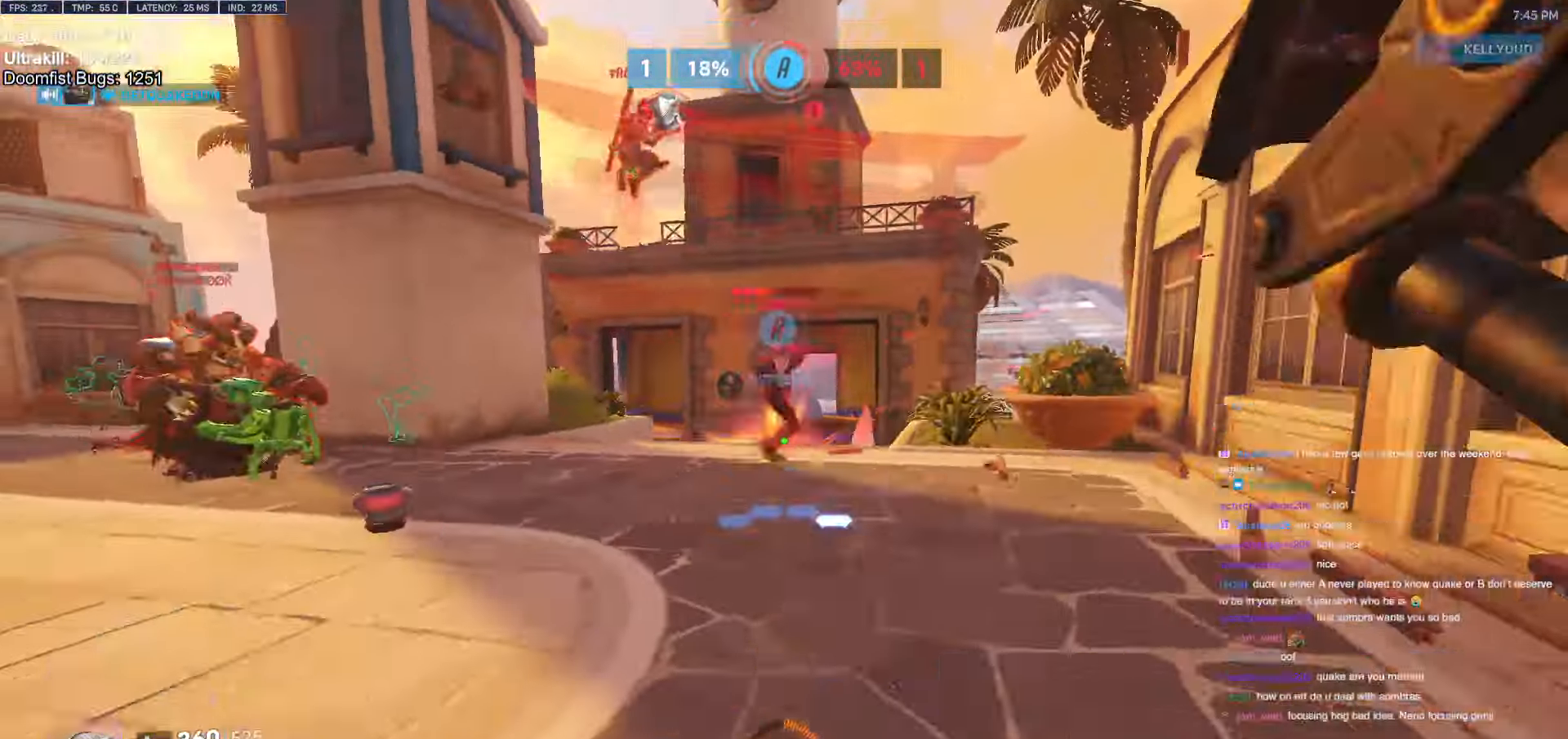
{"keys": ["a", "s"], "mouse": ["left"], "events": [[50, "a", "up"], [134, "space", "down"], [234, "a", "down"], [284, "space", "up"], [367, "mouse_left", "down"]]}
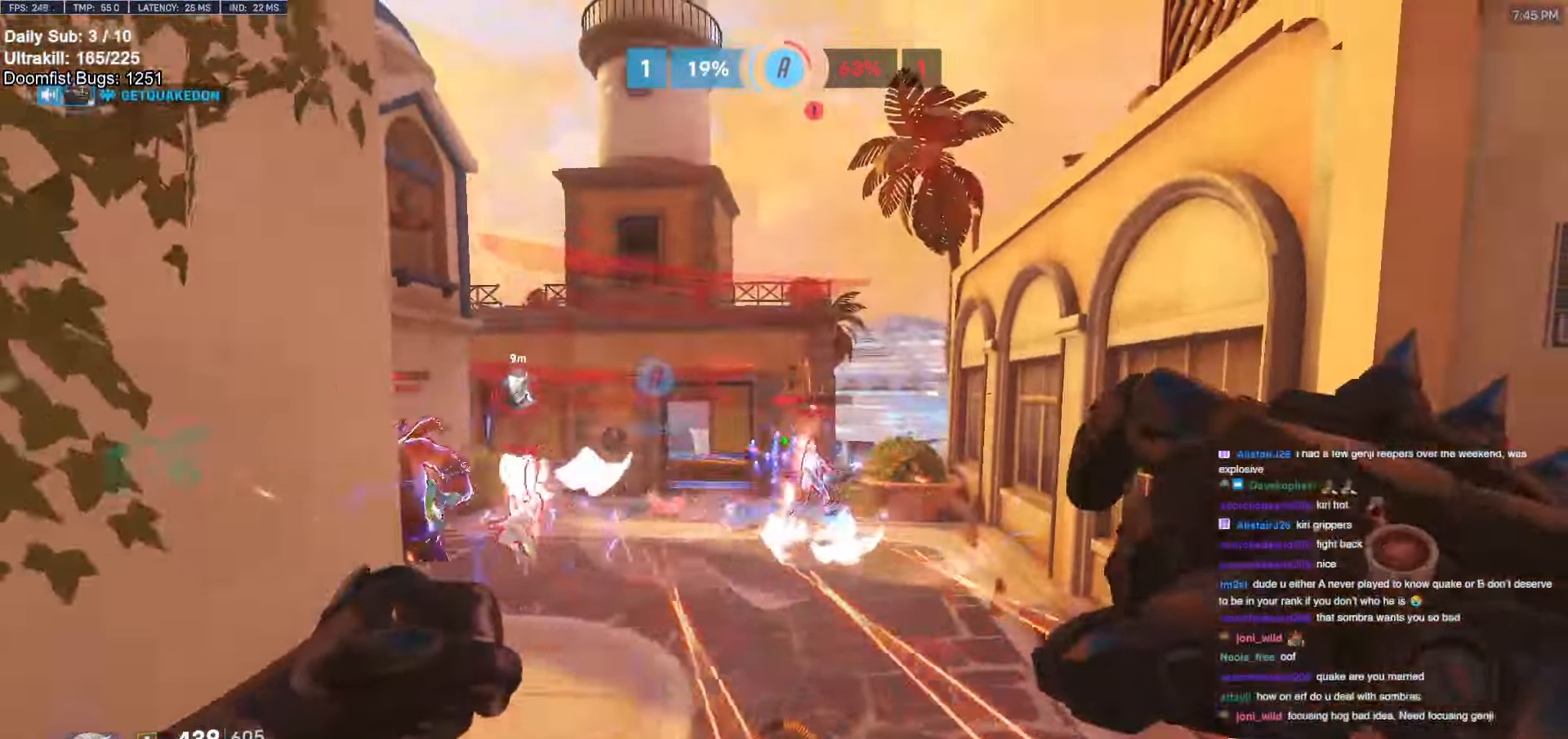
{"keys": ["d", "s"], "mouse": [], "events": [[17, "mouse_left", "up"], [150, "mouse_left", "down"], [334, "mouse_left", "up"], [384, "a", "up"], [384, "shift", "down"], [434, "d", "down"], [484, "shift", "up"]]}
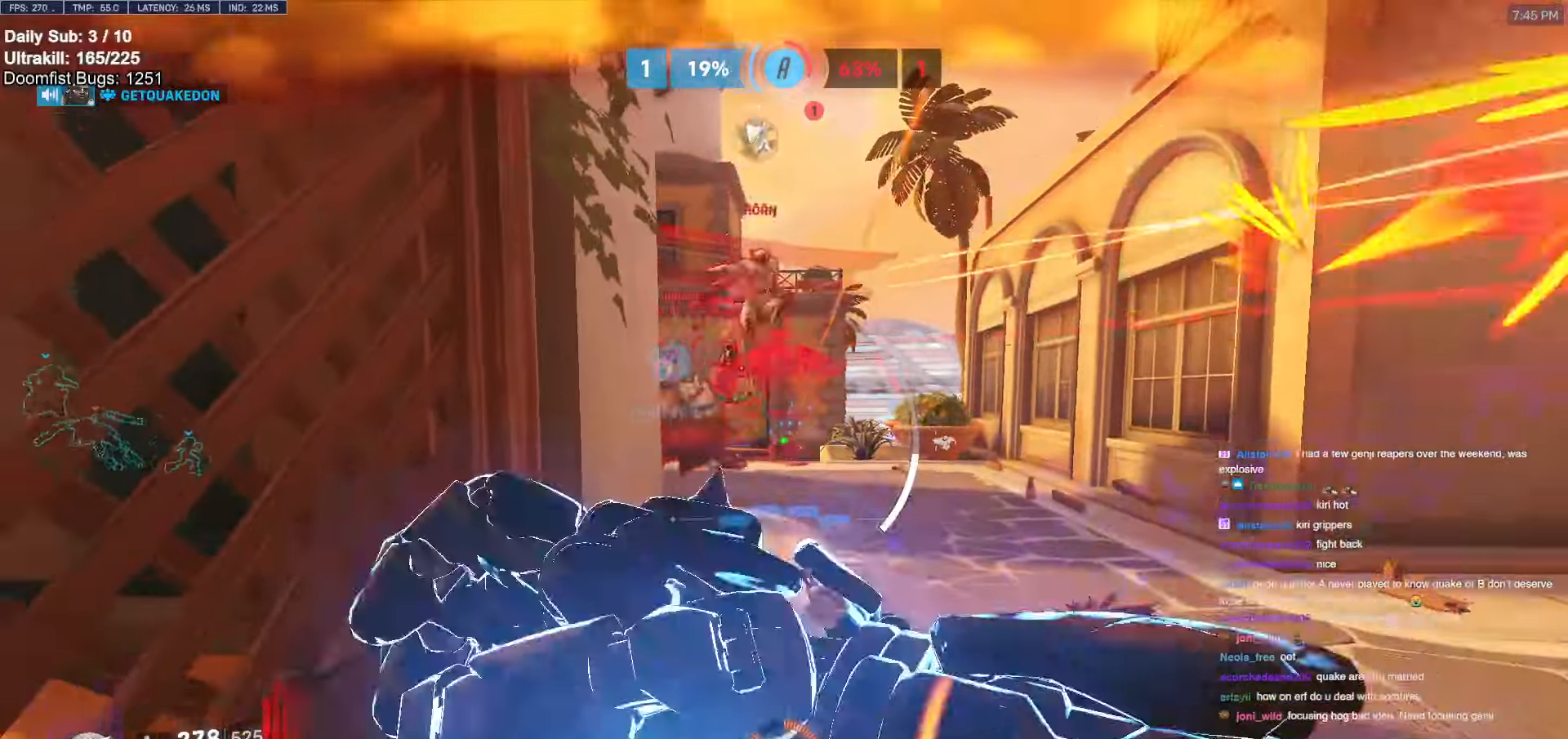
{"keys": ["a", "s"], "mouse": [], "events": [[84, "d", "up"], [367, "a", "down"]]}
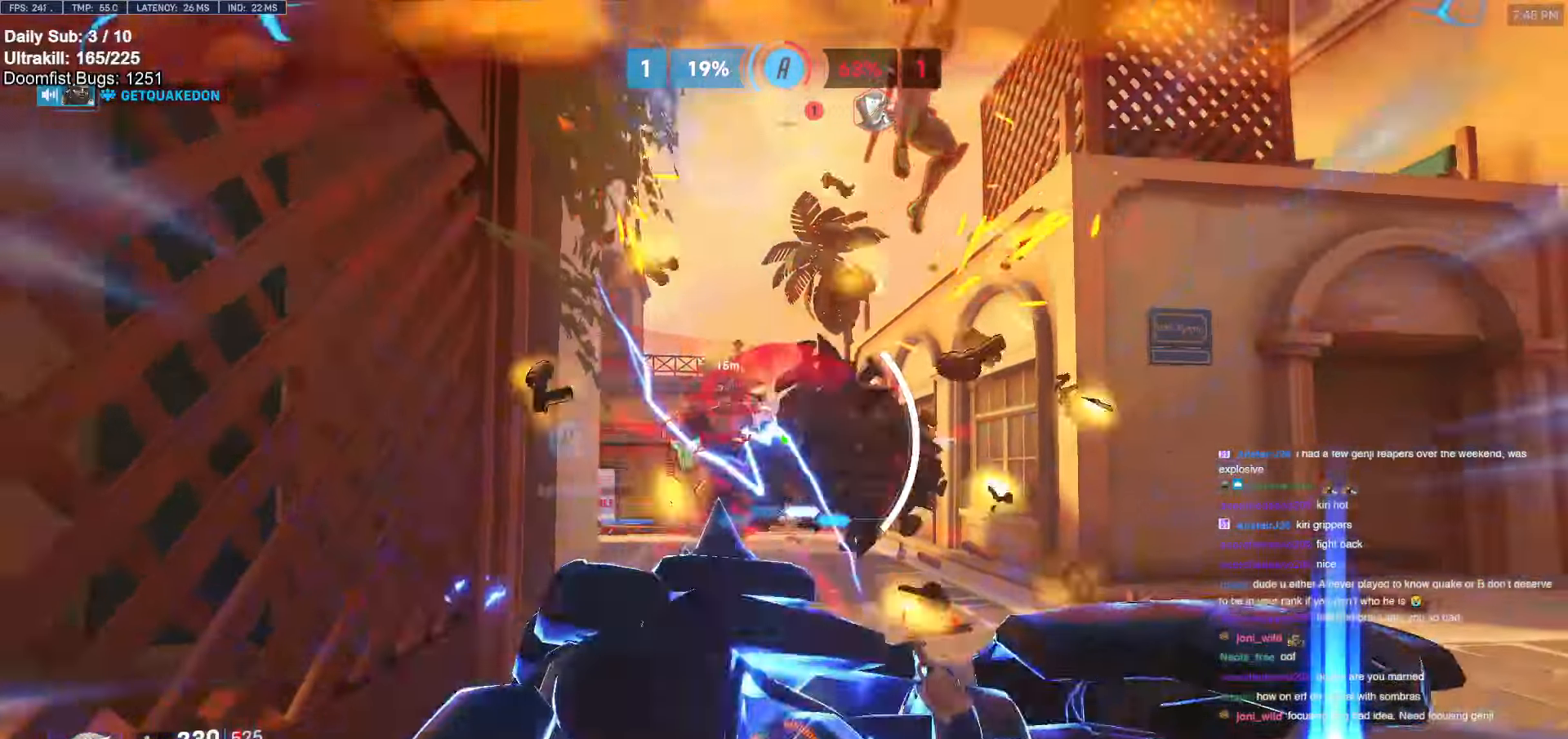
{"keys": ["a", "s"], "mouse": [], "events": [[84, "a", "up"], [234, "a", "down"], [367, "a", "up"], [467, "a", "down"]]}
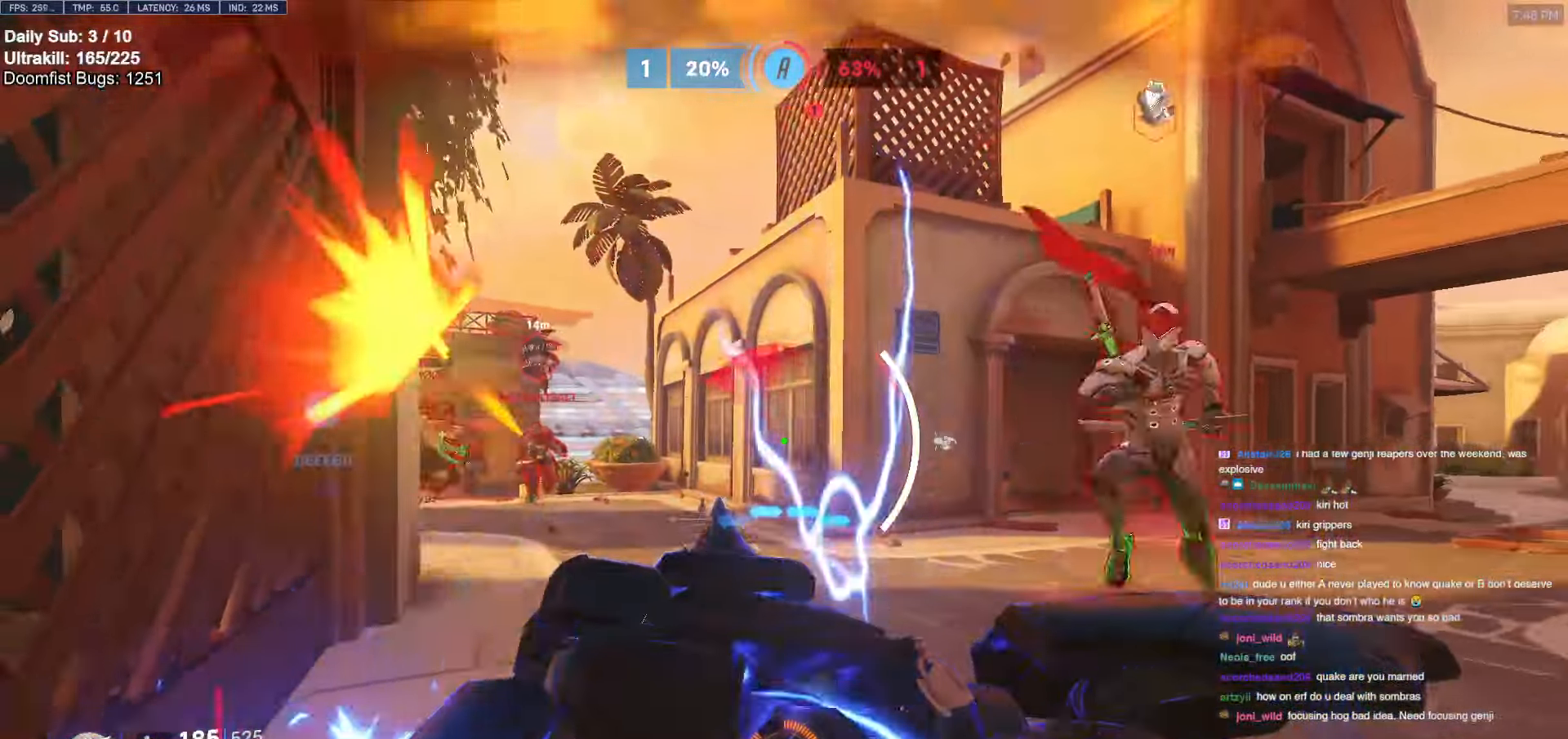
{"keys": ["s", "space"], "mouse": ["right"], "events": [[17, "a", "up"], [200, "d", "down"], [200, "mouse_right", "down"], [384, "a", "down"], [384, "d", "up"], [384, "space", "down"], [434, "a", "up"]]}
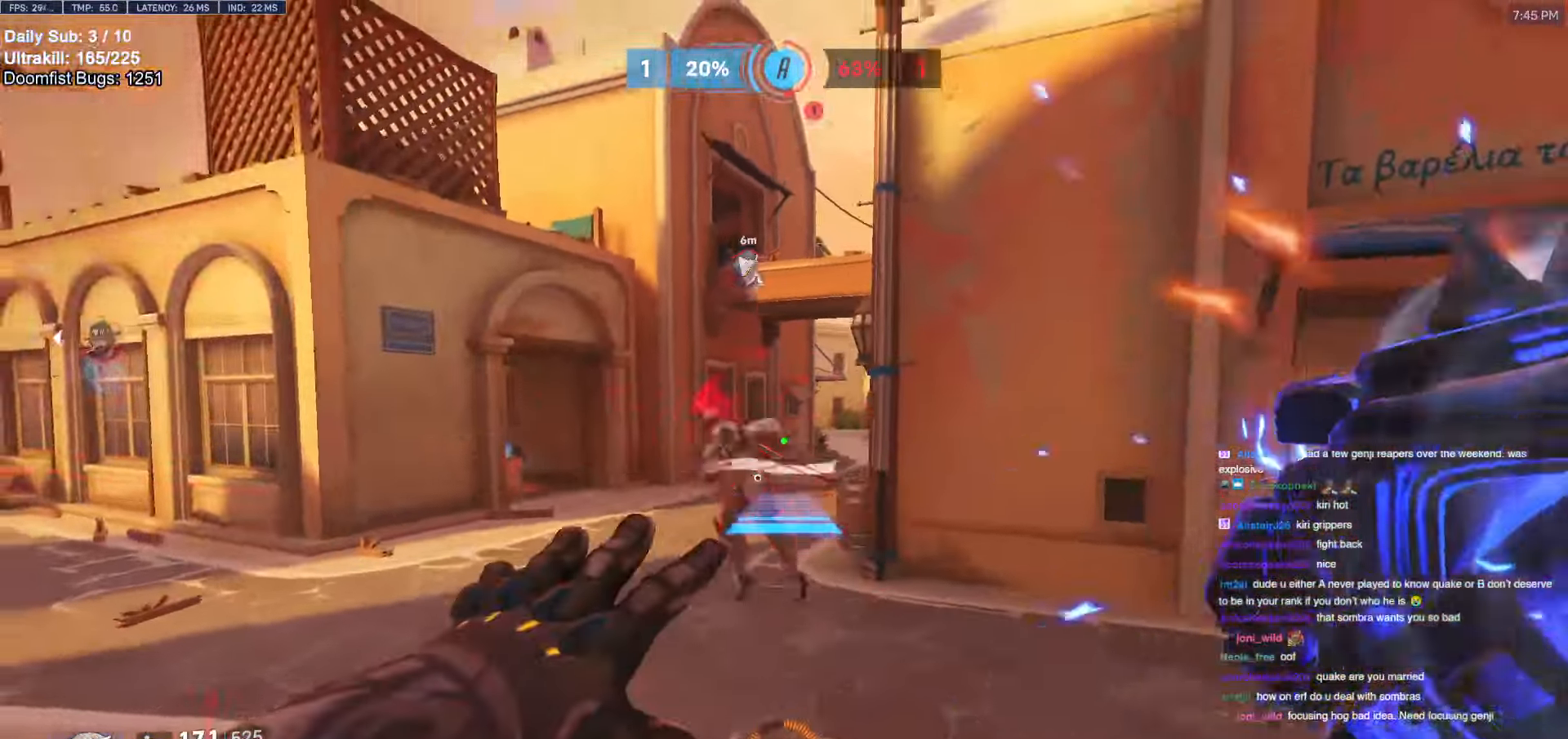
{"keys": ["w"], "mouse": [], "events": [[34, "d", "down"], [34, "space", "up"], [84, "s", "up"], [450, "w", "down"], [500, "d", "up"], [500, "mouse_right", "up"]]}
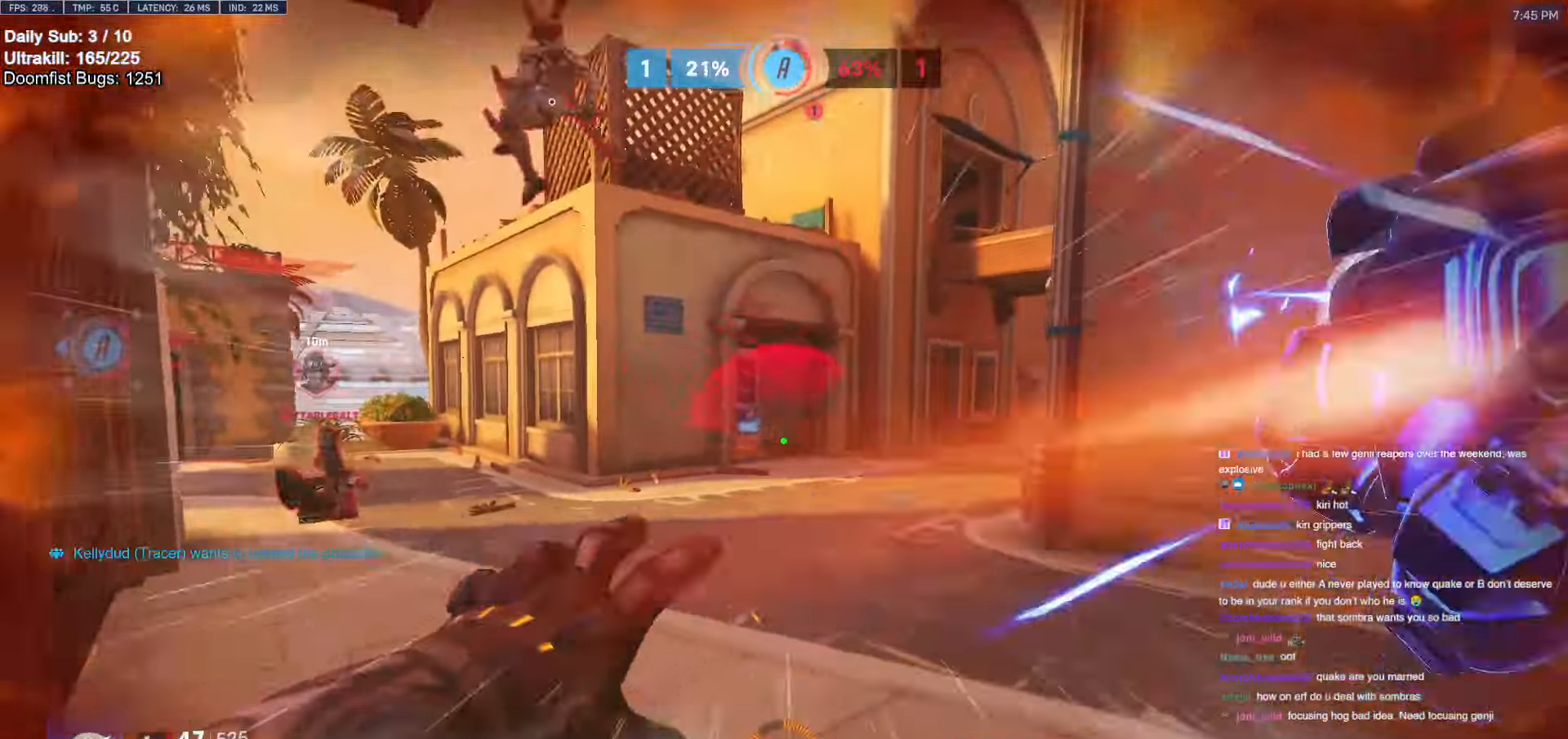
{"keys": ["w"], "mouse": [], "events": []}
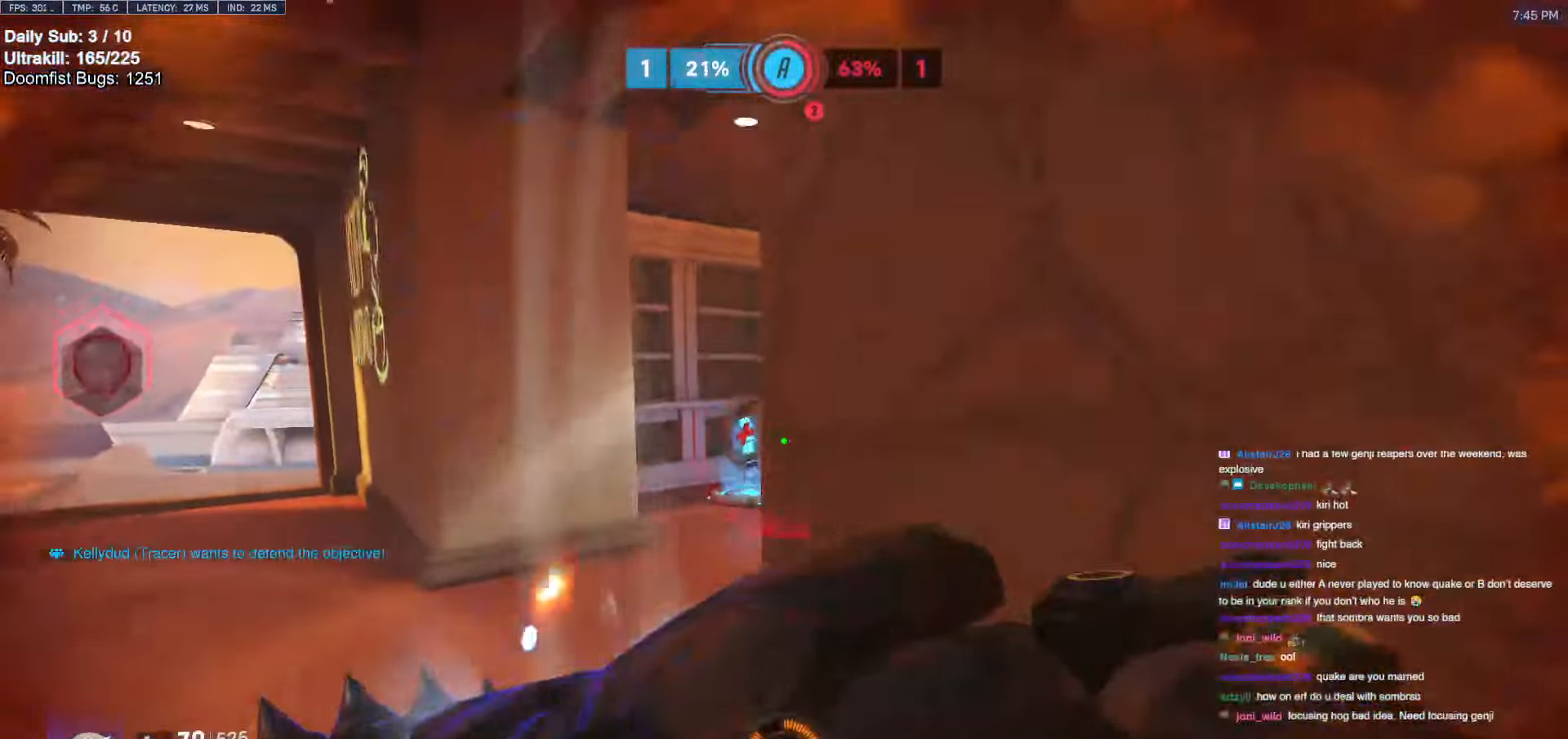
{"keys": ["w"], "mouse": [], "events": [[50, "a", "down"], [150, "a", "up"], [350, "d", "down"], [484, "d", "up"]]}
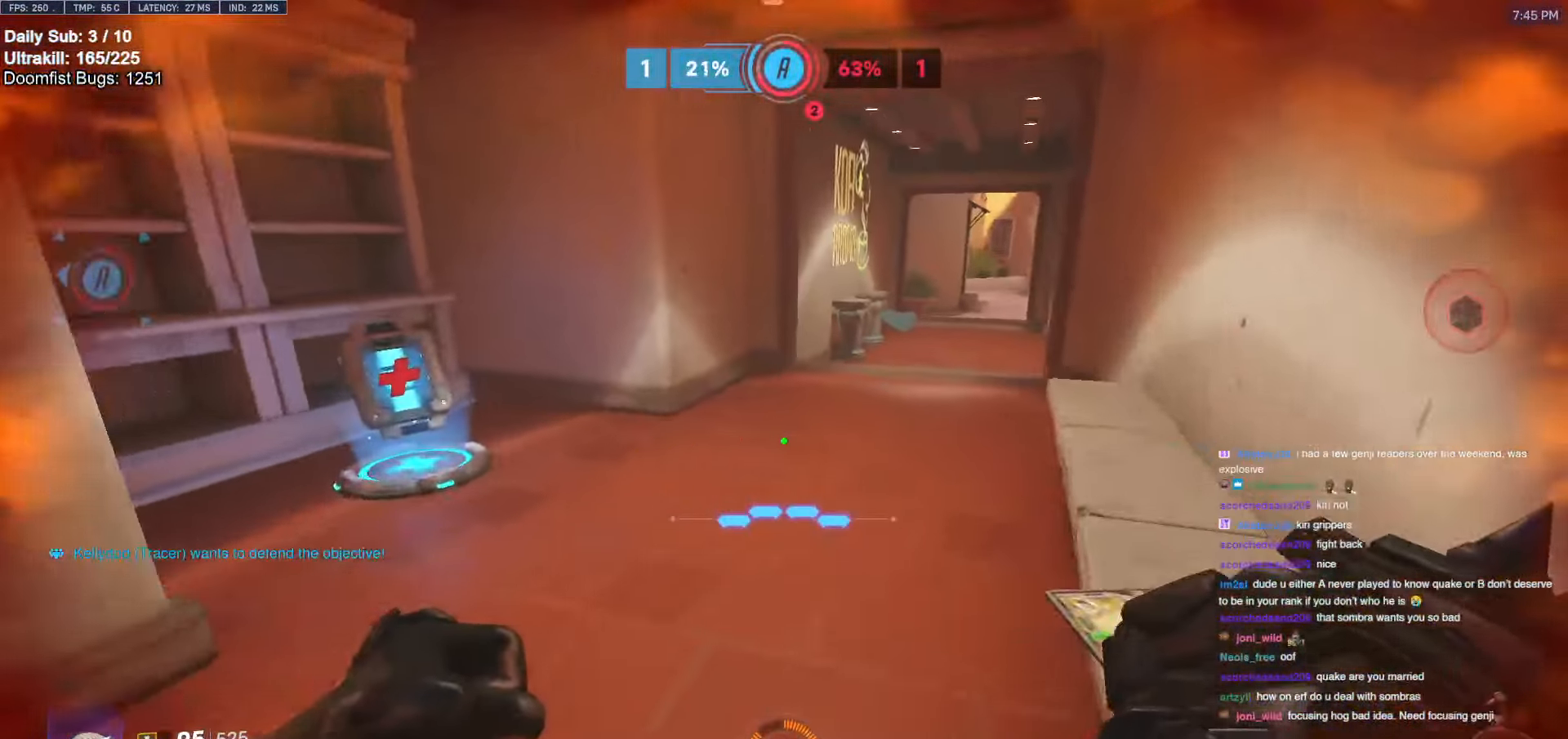
{"keys": ["w"], "mouse": [], "events": []}
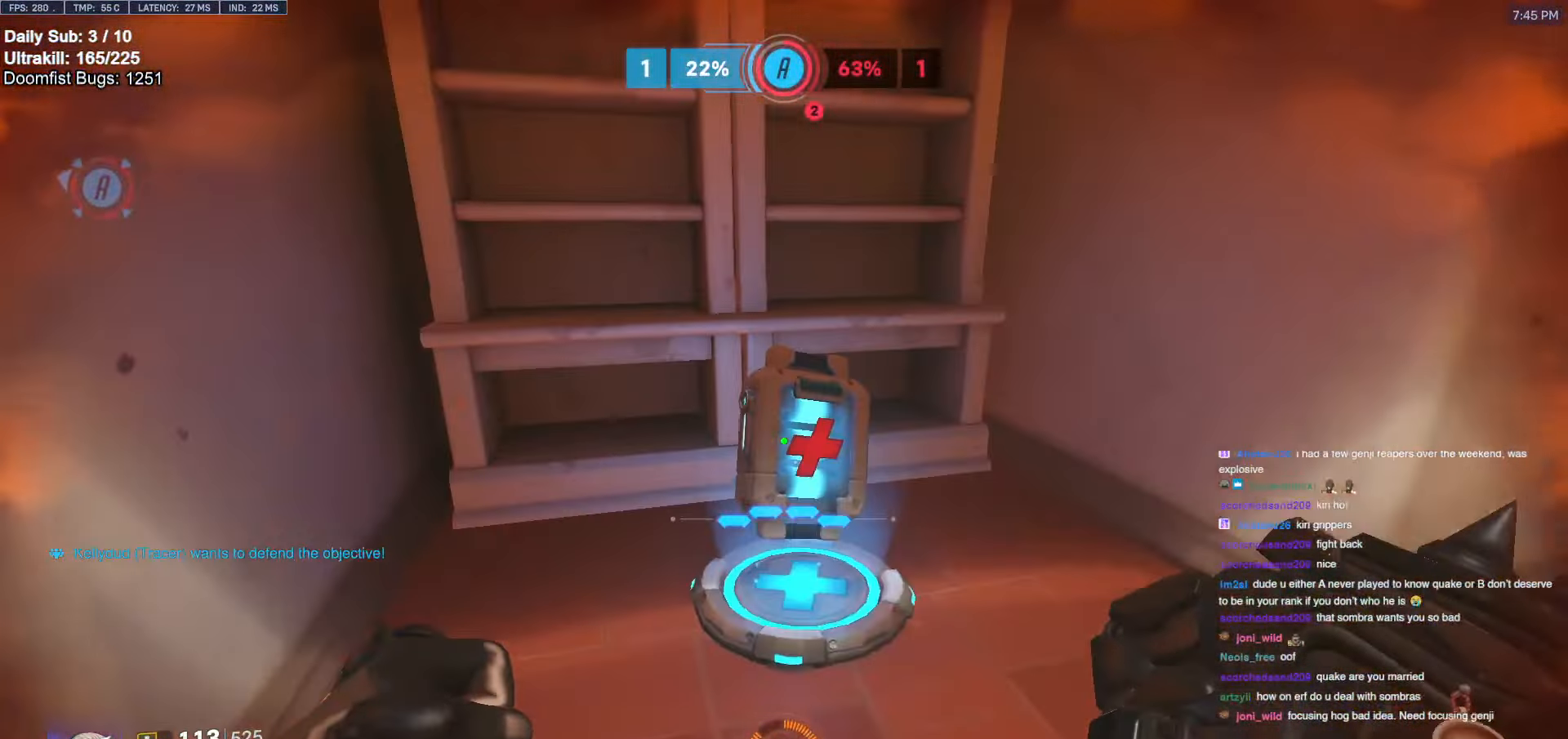
{"keys": ["a", "space", "w"], "mouse": [], "events": [[417, "a", "down"], [417, "space", "down"]]}
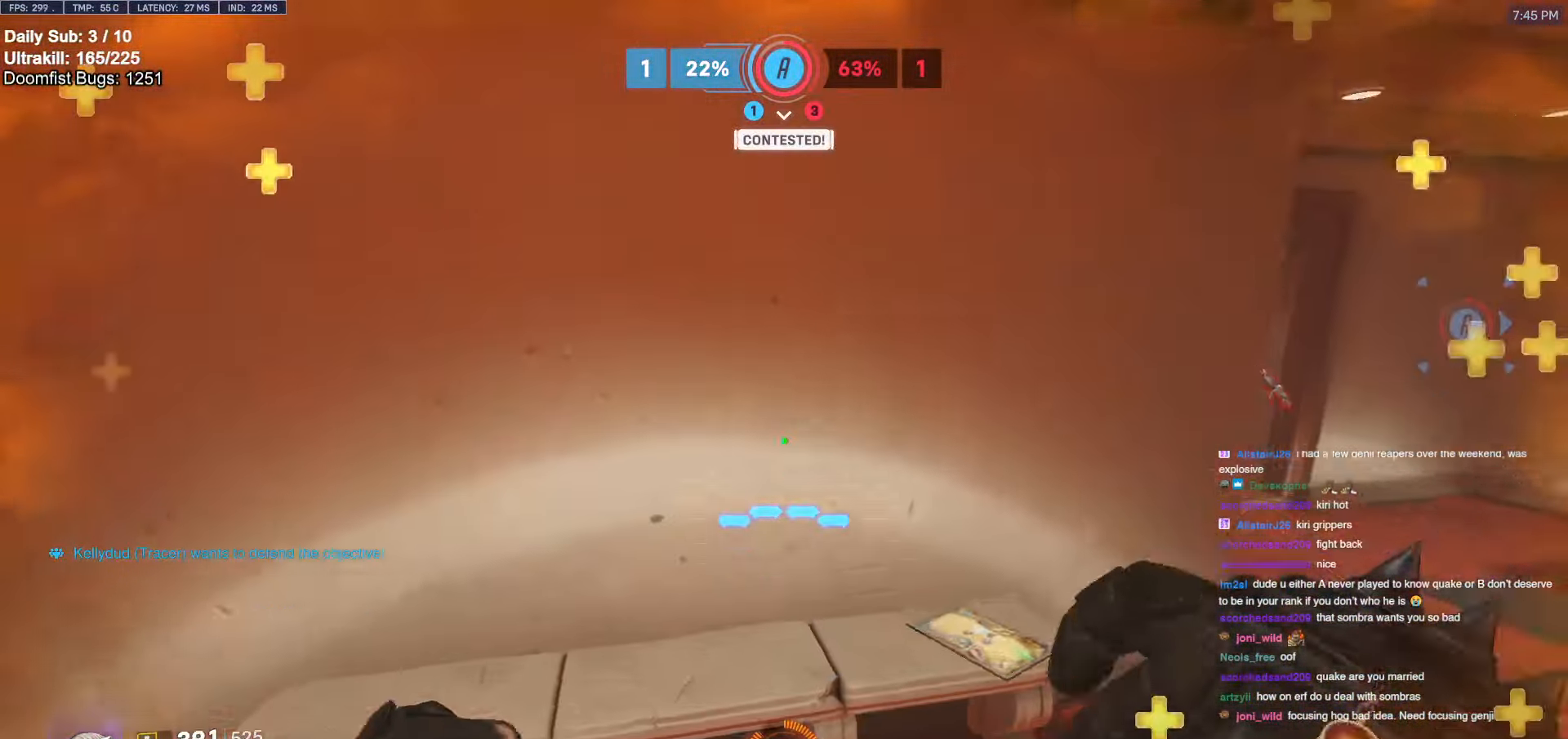
{"keys": ["w"], "mouse": [], "events": [[17, "space", "up"], [17, "w", "up"], [300, "a", "up"], [334, "w", "down"]]}
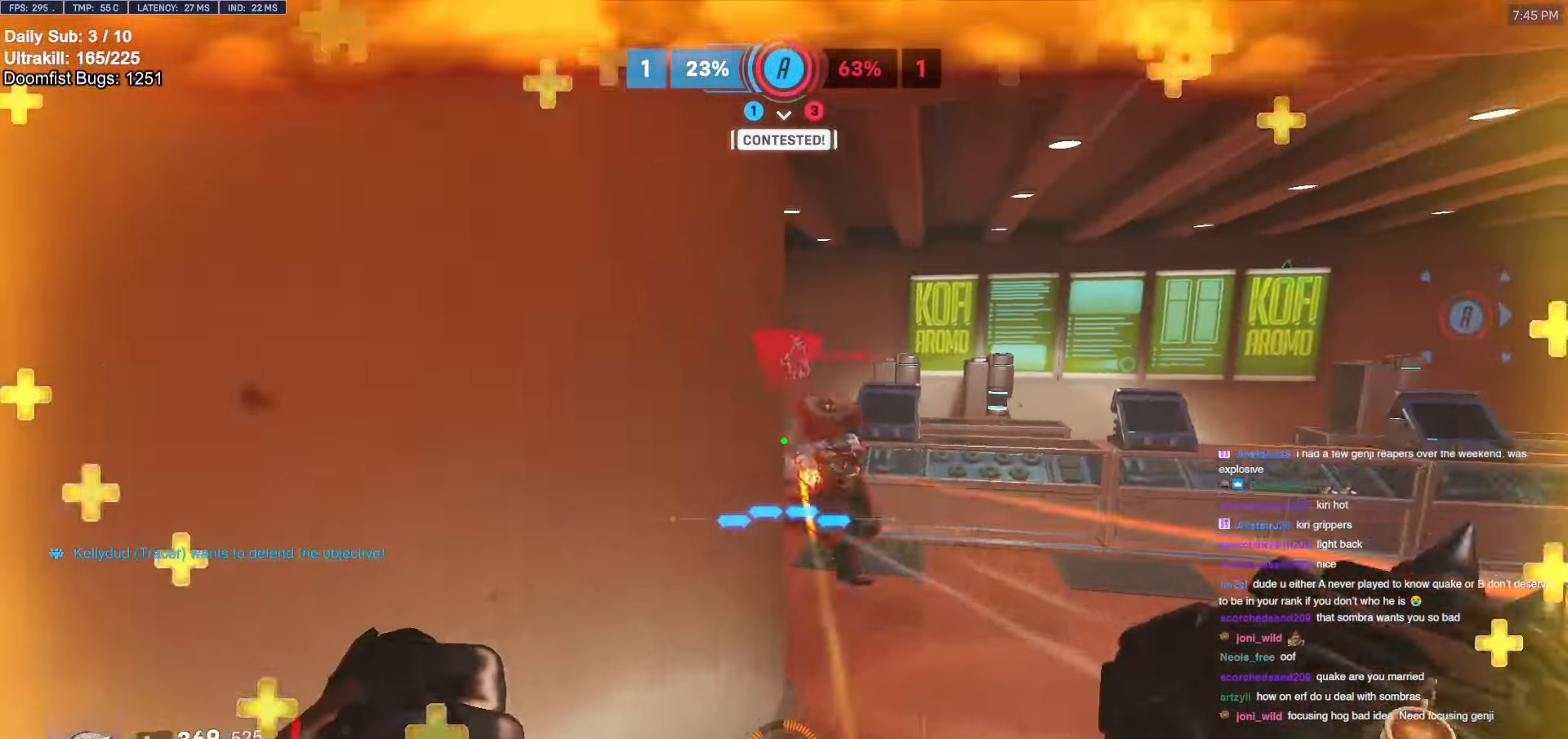
{"keys": ["d", "w"], "mouse": ["left"], "events": [[67, "mouse_left", "down"], [117, "d", "down"], [217, "mouse_left", "up"], [400, "mouse_left", "down"]]}
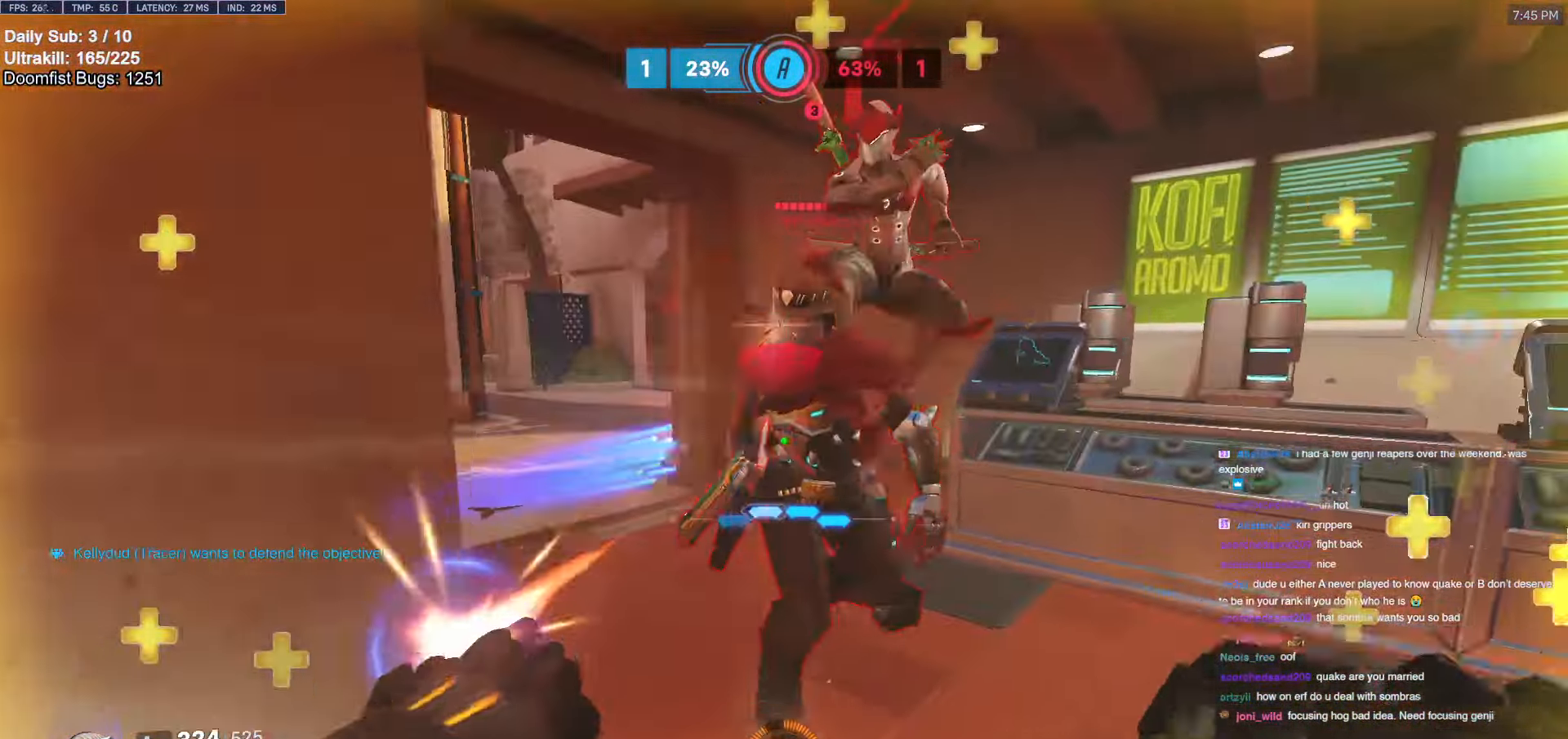
{"keys": ["d", "s", "space"], "mouse": [], "events": [[50, "mouse_left", "up"], [234, "mouse_left", "down"], [317, "melee", "down"], [317, "w", "up"], [417, "mouse_left", "up"], [417, "space", "down"], [467, "melee", "up"], [467, "s", "down"]]}
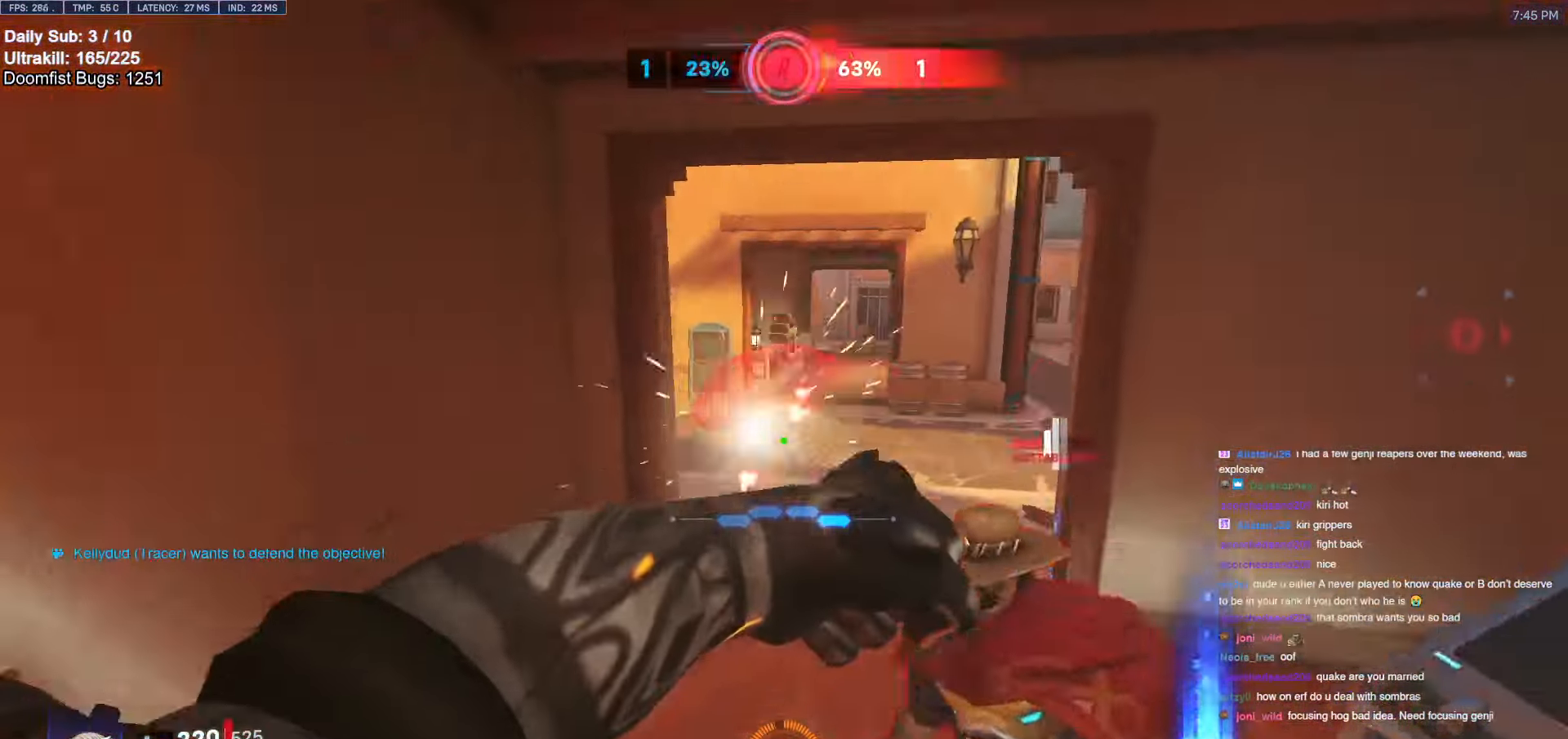
{"keys": ["a", "e"], "mouse": [], "events": [[17, "space", "up"], [50, "a", "down"], [50, "d", "up"], [100, "space", "down"], [200, "s", "up"], [200, "space", "up"], [250, "e", "down"], [284, "a", "up"], [384, "a", "down"]]}
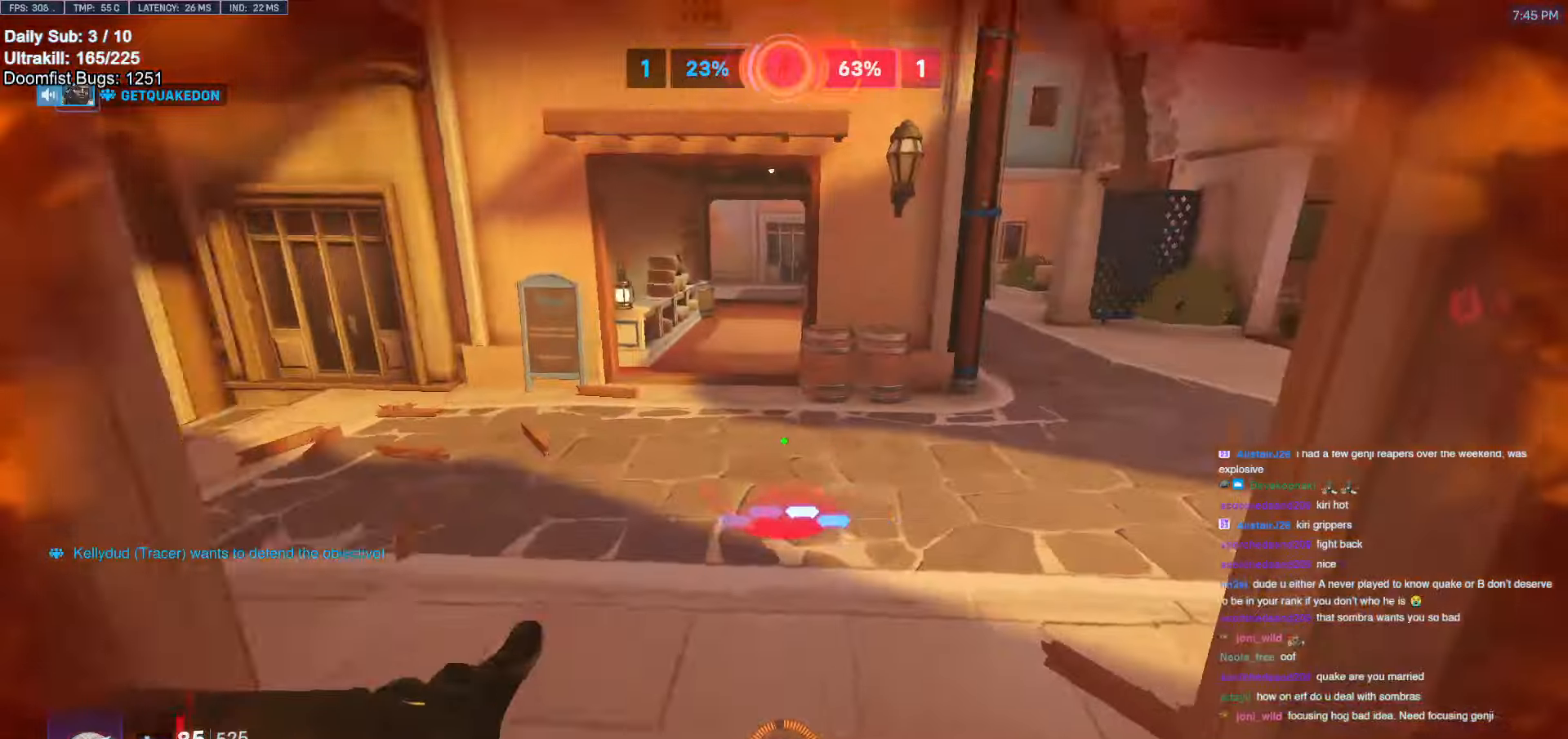
{"keys": ["d"], "mouse": [], "events": [[67, "e", "up"], [67, "s", "down"], [350, "a", "up"], [467, "d", "down"], [500, "s", "up"]]}
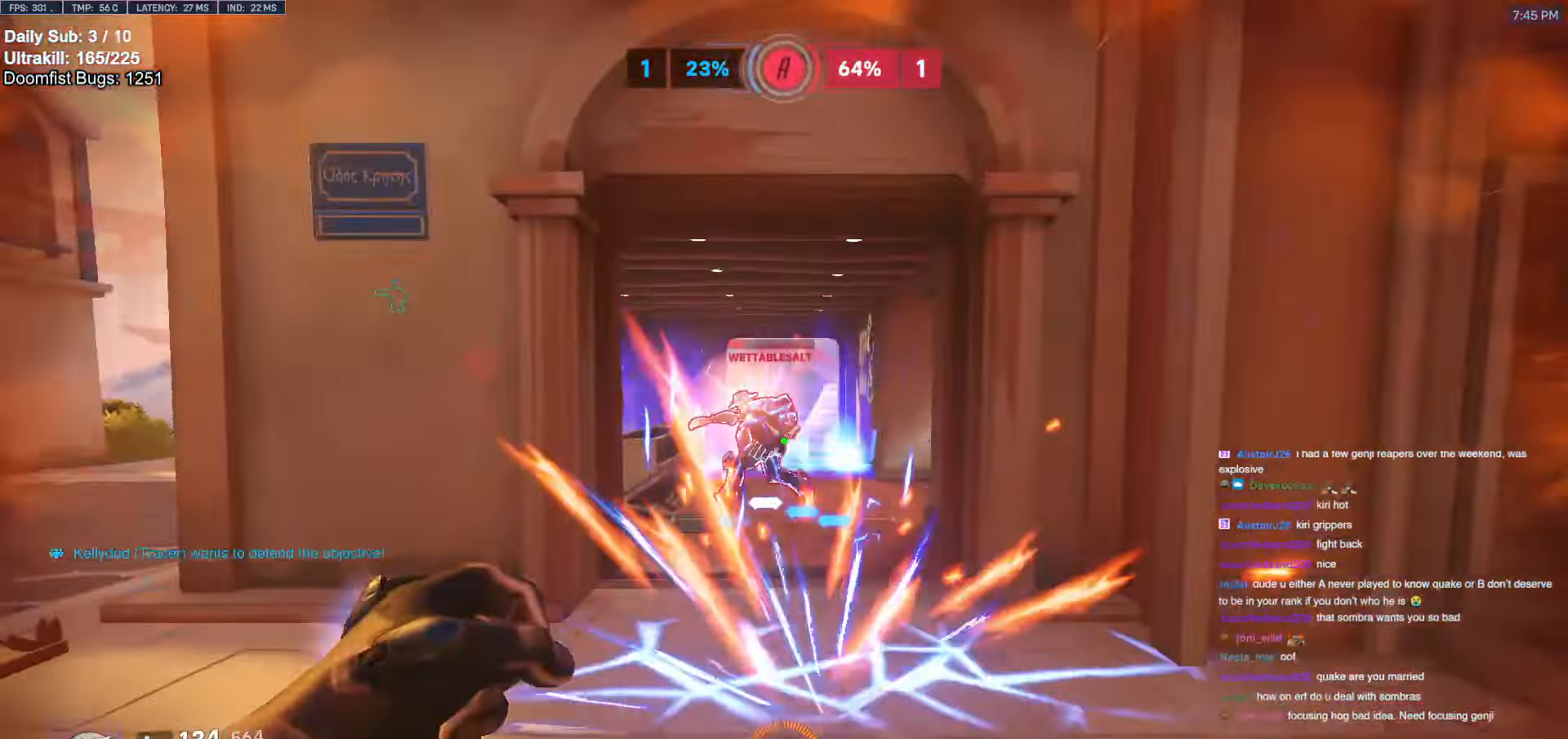
{"keys": ["d", "q"], "mouse": [], "events": [[34, "mouse_left", "down"], [34, "space", "down"], [184, "mouse_left", "up"], [184, "space", "up"], [334, "mouse_left", "down"], [434, "q", "down"], [467, "mouse_left", "up"]]}
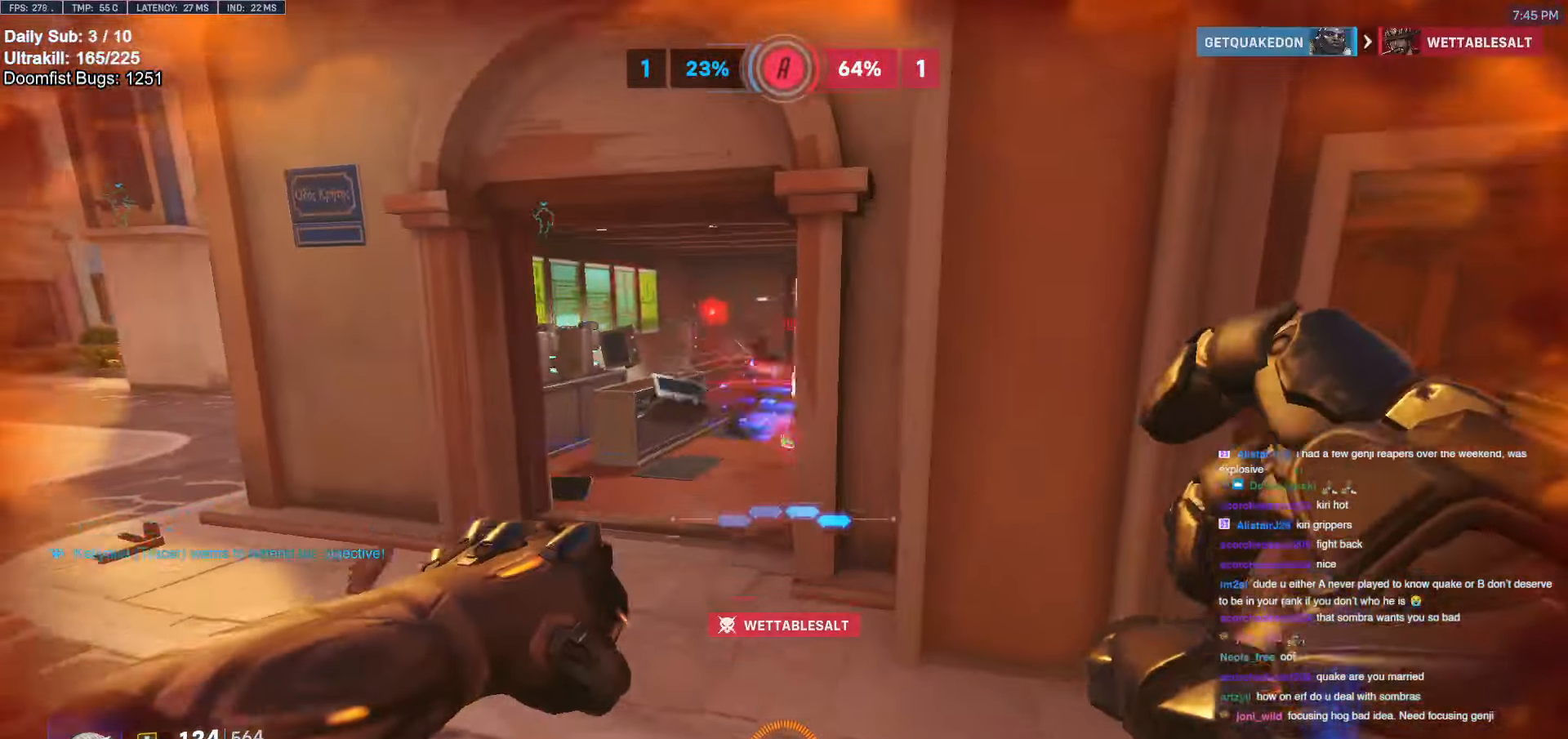
{"keys": ["d", "w"], "mouse": ["right"], "events": [[17, "q", "up"], [117, "d", "up"], [167, "w", "down"], [384, "d", "down"], [434, "mouse_right", "down"]]}
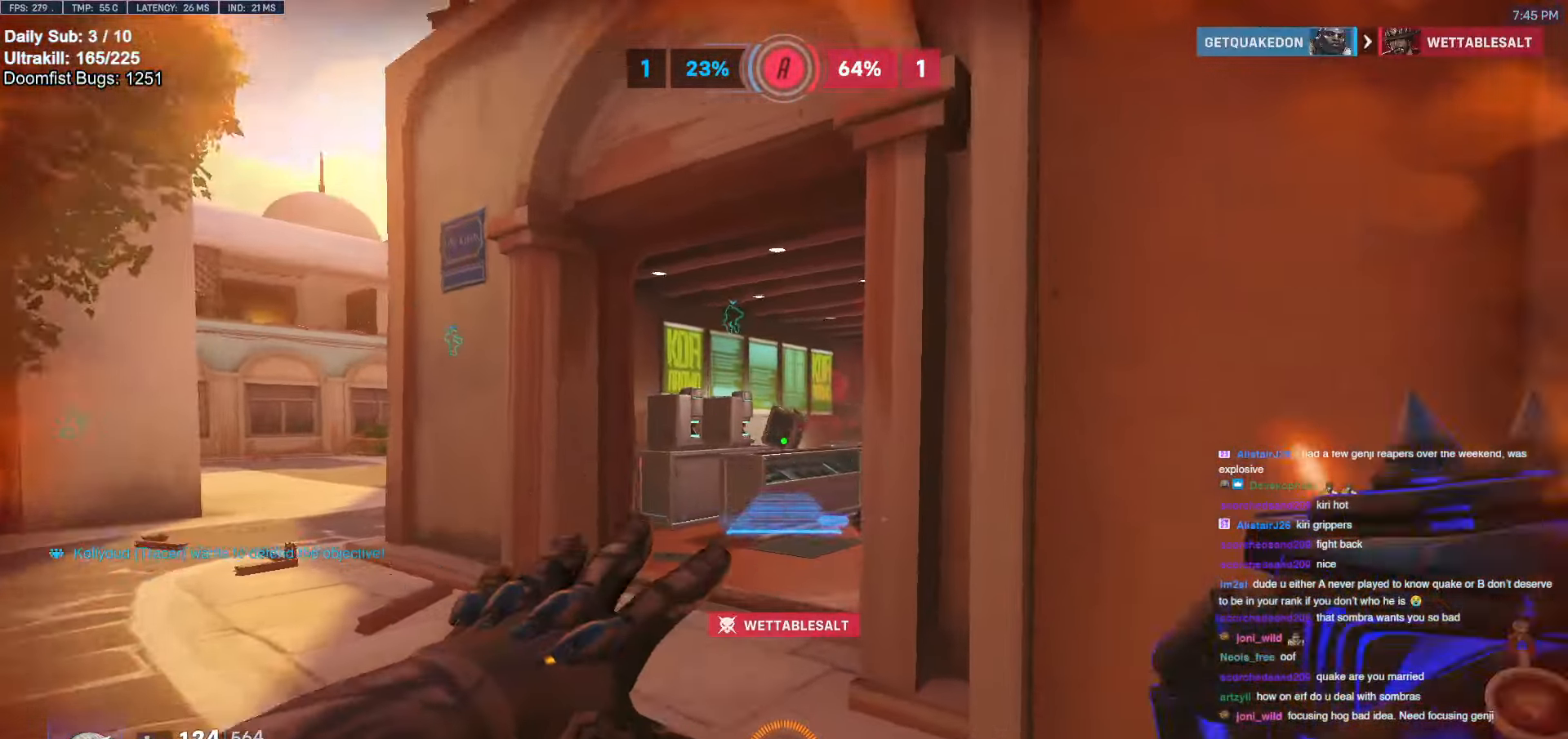
{"keys": ["a"], "mouse": ["right"], "events": [[34, "a", "down"], [34, "d", "up"], [234, "w", "up"], [267, "w", "down"], [450, "w", "up"]]}
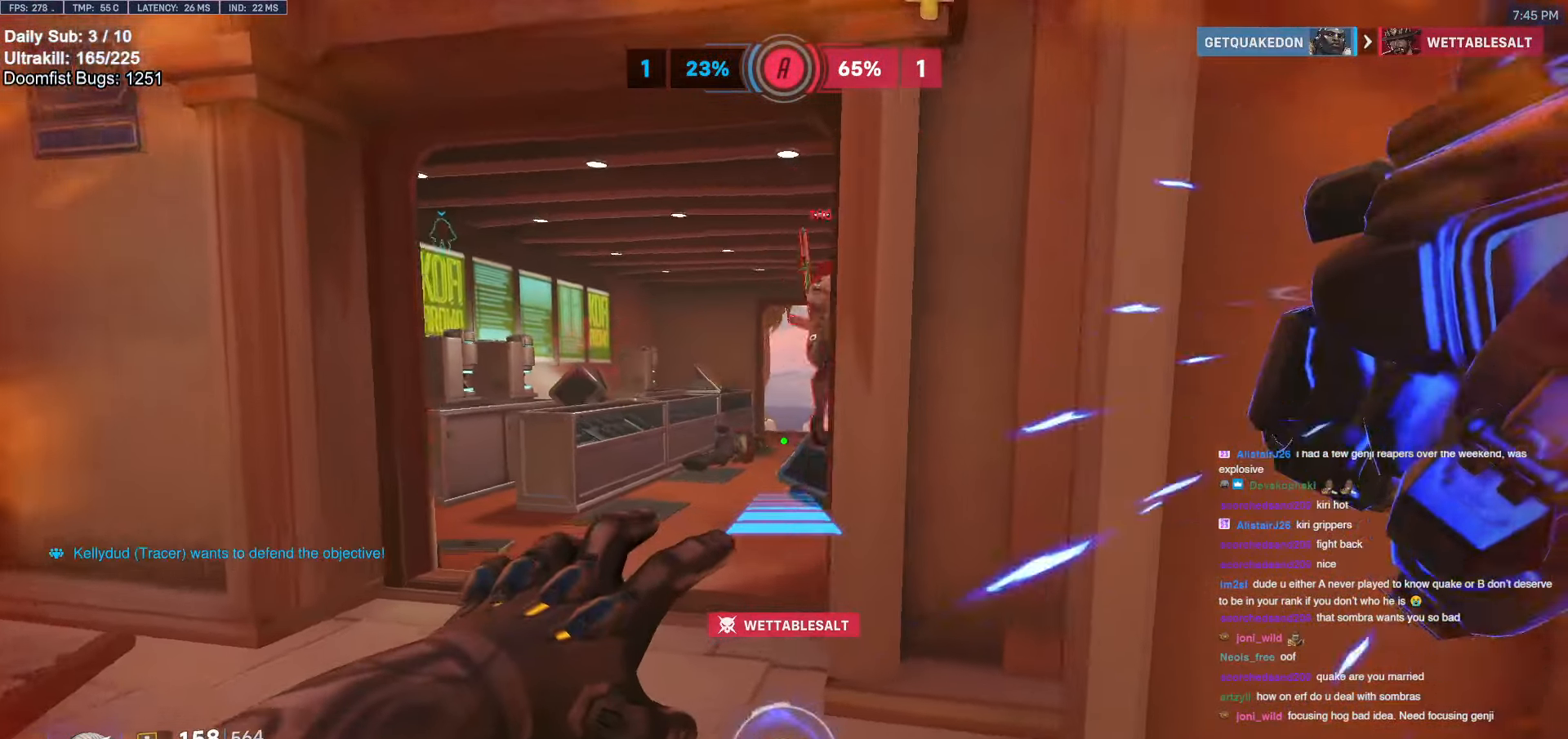
{"keys": ["w"], "mouse": [], "events": [[184, "w", "down"], [284, "mouse_right", "up"], [334, "a", "up"]]}
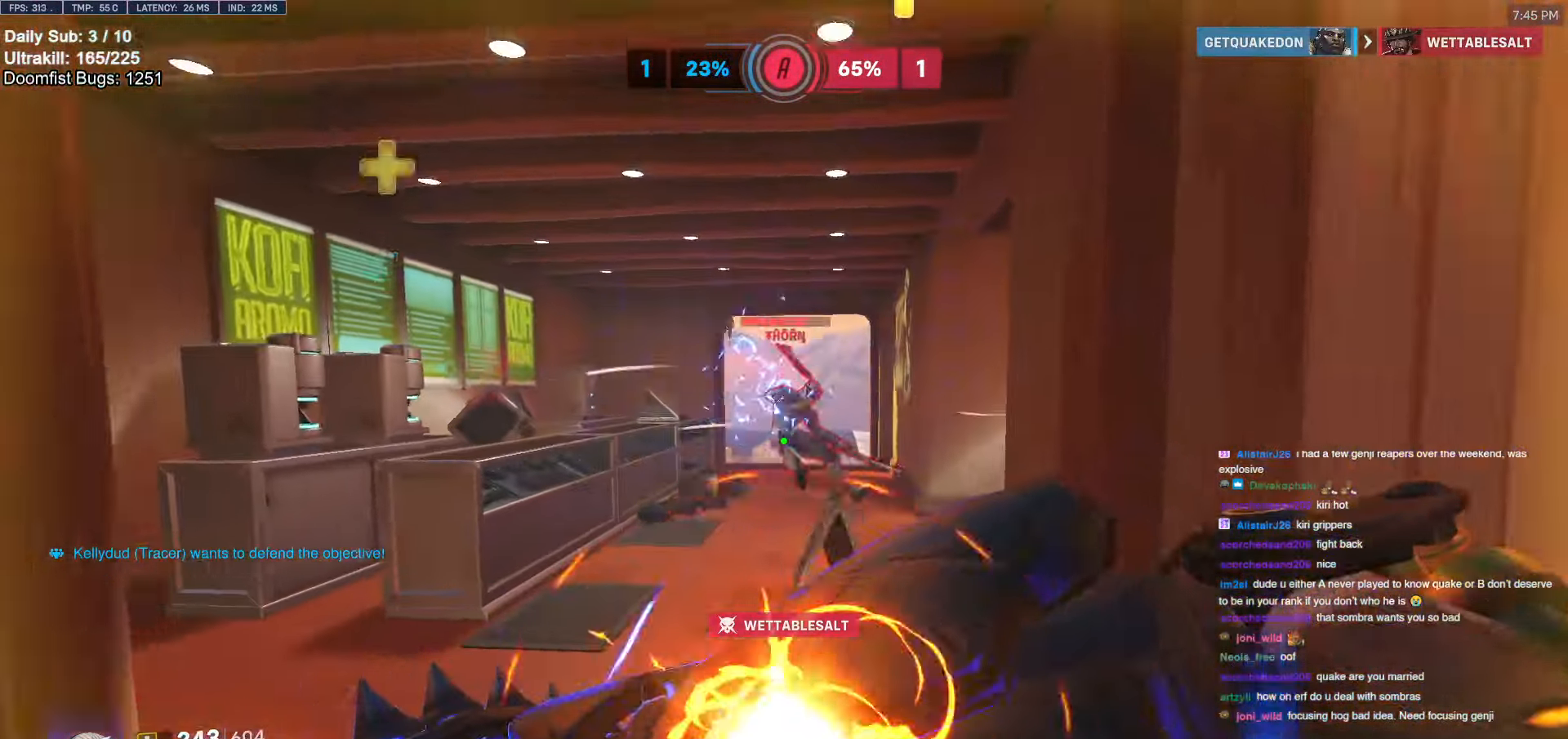
{"keys": ["a", "shift"], "mouse": ["left"], "events": [[50, "mouse_left", "down"], [250, "mouse_left", "up"], [300, "a", "down"], [400, "mouse_left", "down"], [400, "w", "up"], [484, "shift", "down"]]}
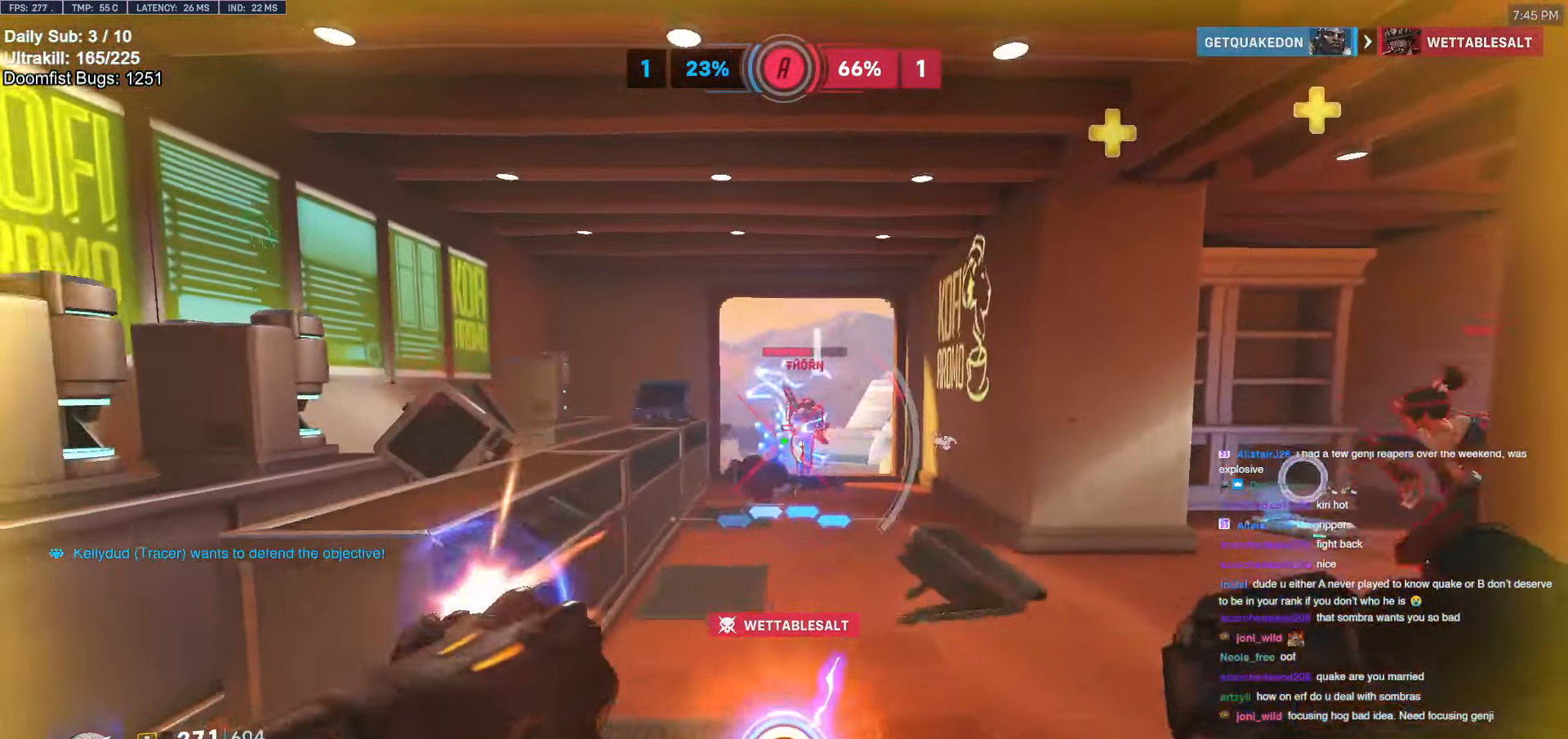
{"keys": ["d", "s"], "mouse": [], "events": [[34, "mouse_left", "up"], [34, "s", "down"], [84, "a", "up"], [134, "shift", "up"], [317, "a", "down"], [350, "a", "up"], [500, "d", "down"]]}
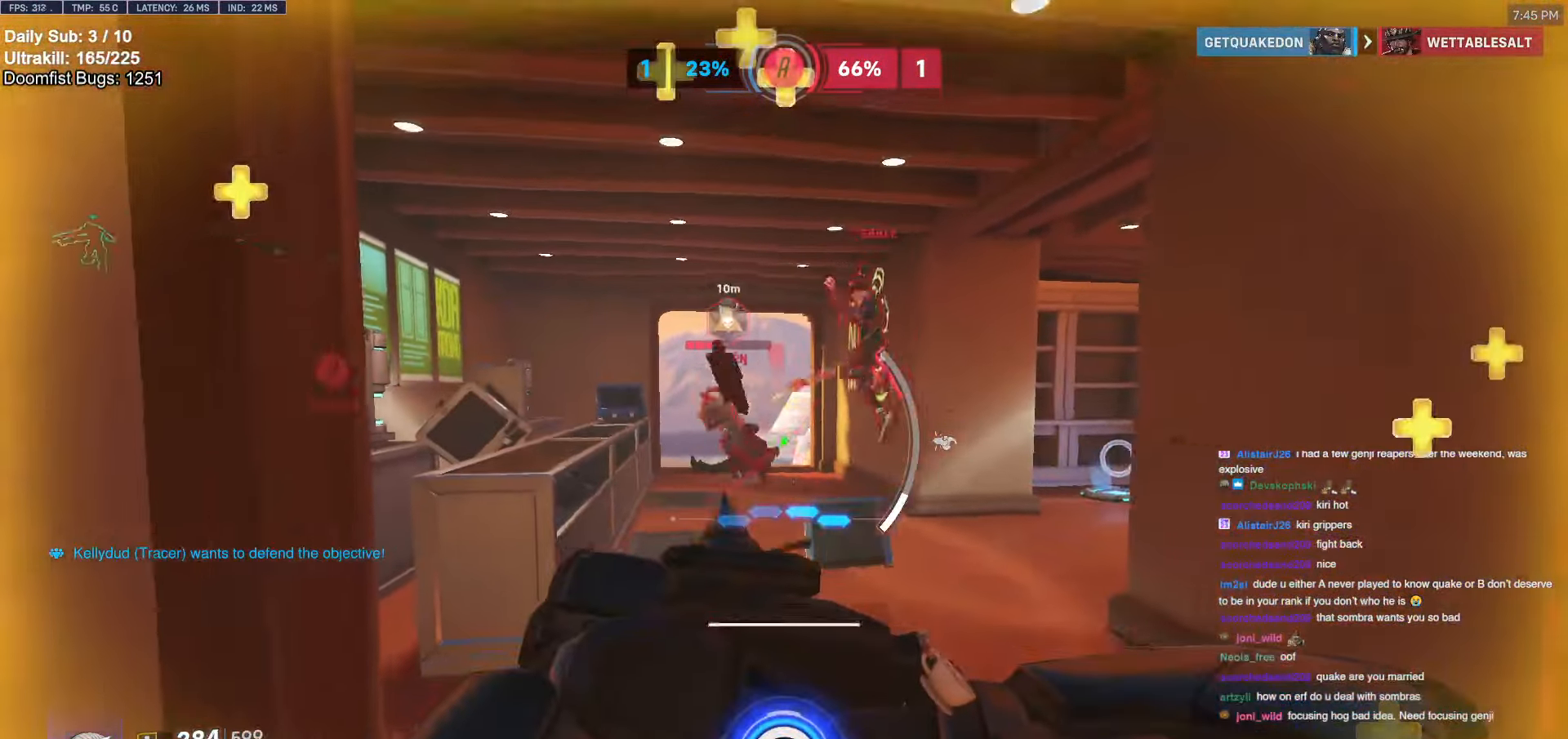
{"keys": ["w"], "mouse": [], "events": [[50, "d", "up"], [50, "s", "up"], [100, "a", "down"], [150, "w", "down"], [200, "a", "up"]]}
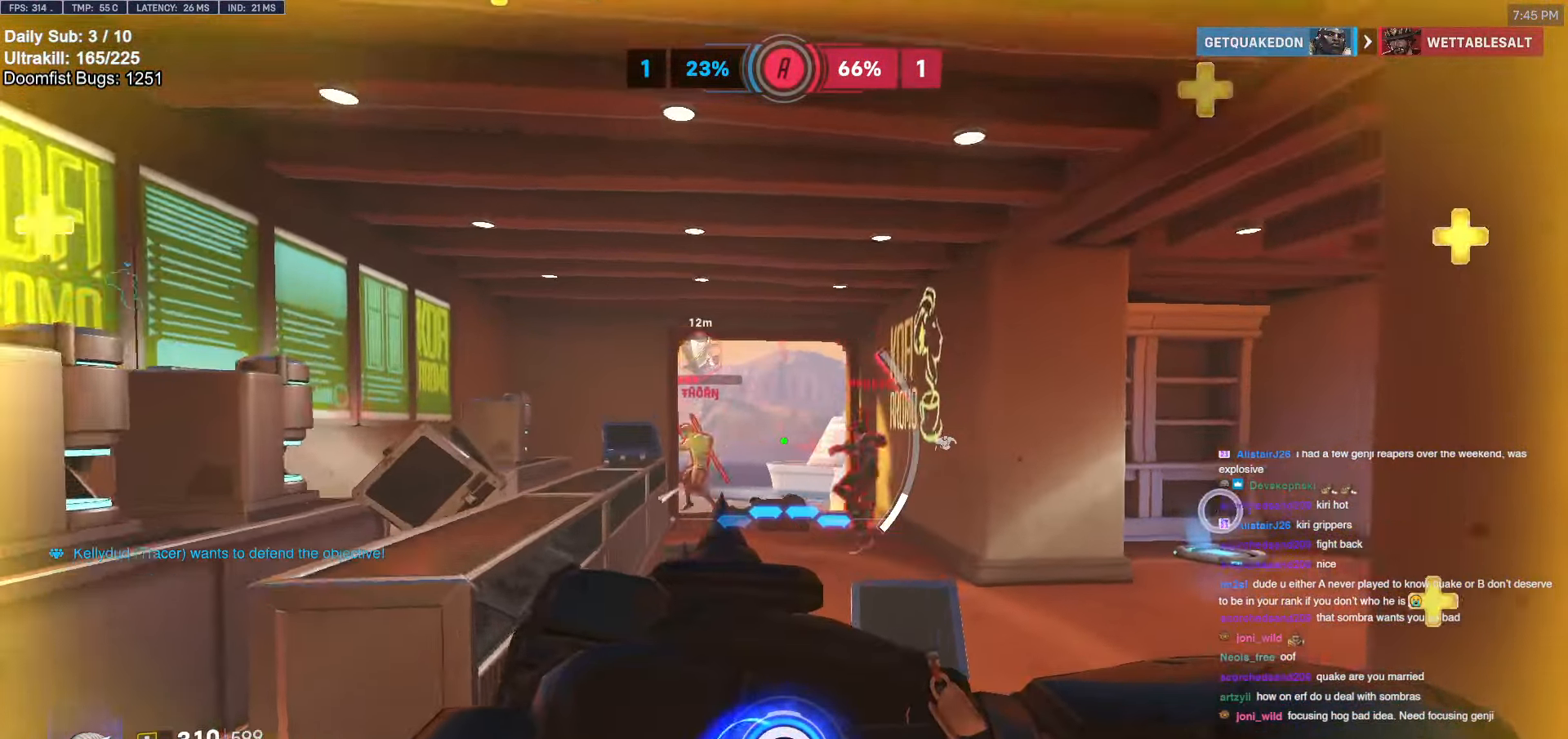
{"keys": ["d", "w"], "mouse": [], "events": [[67, "shift", "down"], [150, "shift", "up"], [250, "mouse_left", "down"], [300, "a", "down"], [350, "a", "up"], [400, "d", "down"], [400, "mouse_left", "up"]]}
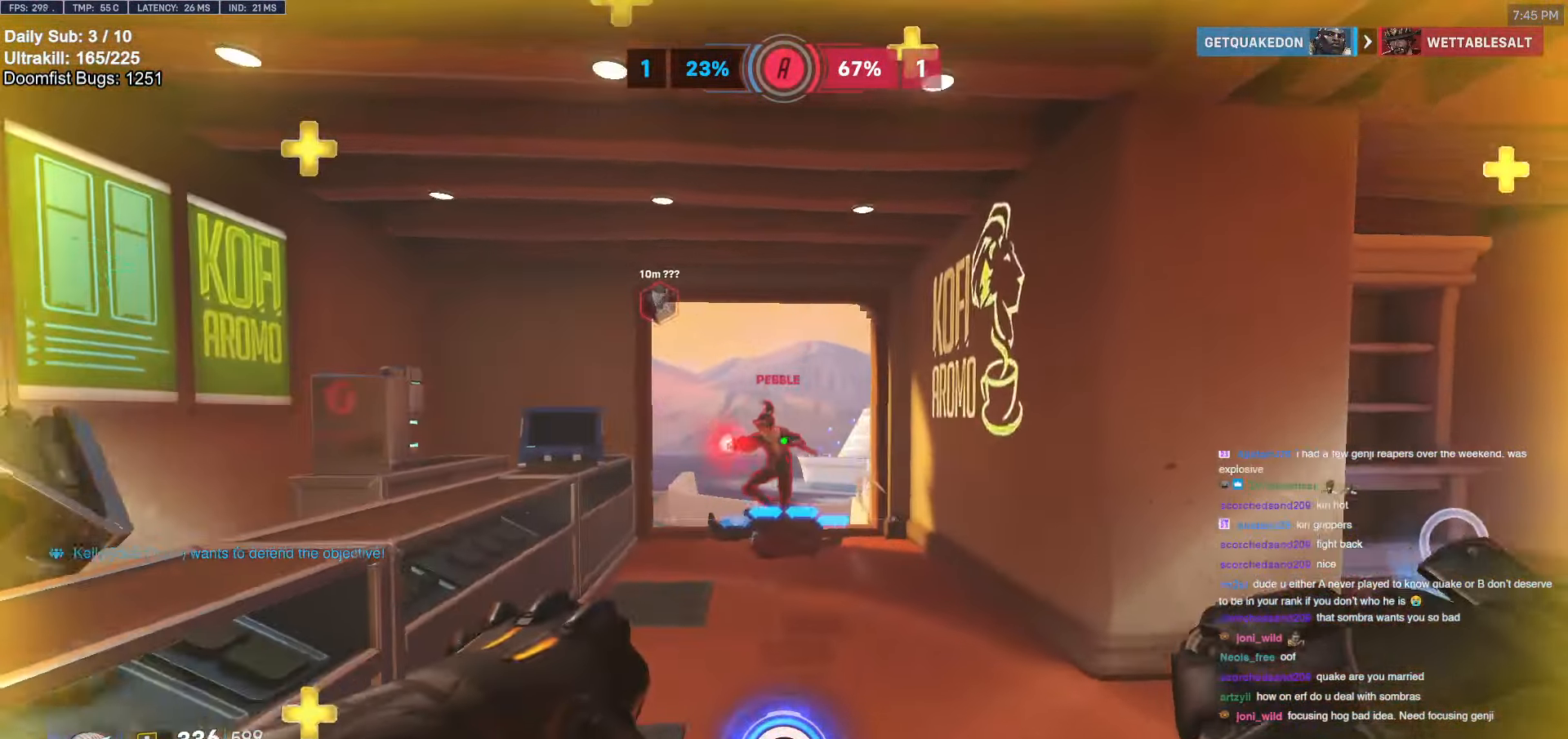
{"keys": ["d"], "mouse": [], "events": [[34, "space", "down"], [67, "mouse_left", "down"], [167, "mouse_left", "up"], [167, "space", "up"], [217, "w", "up"], [417, "mouse_left", "down"], [500, "mouse_left", "up"]]}
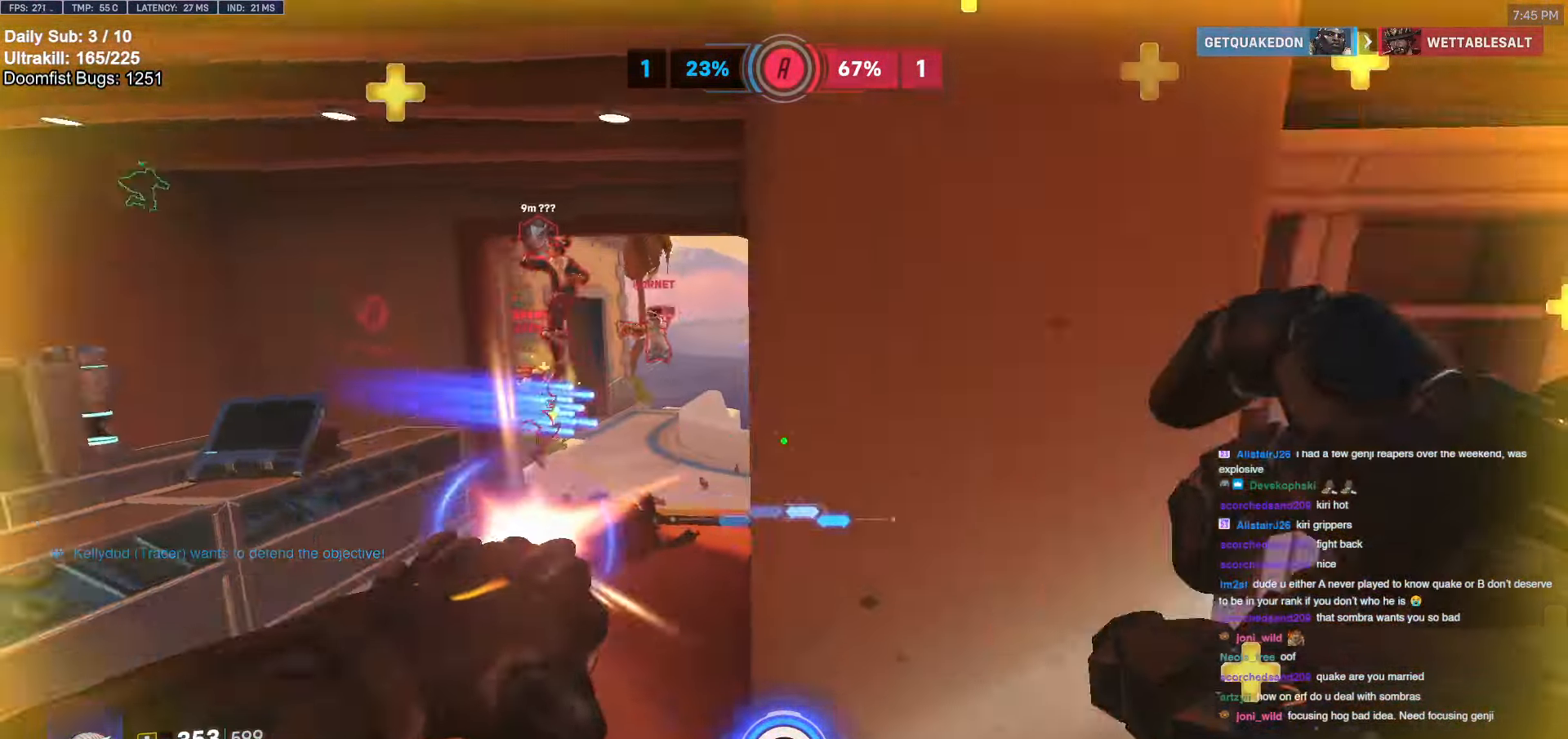
{"keys": ["d", "w"], "mouse": [], "events": [[50, "w", "down"], [184, "d", "up"], [467, "d", "down"]]}
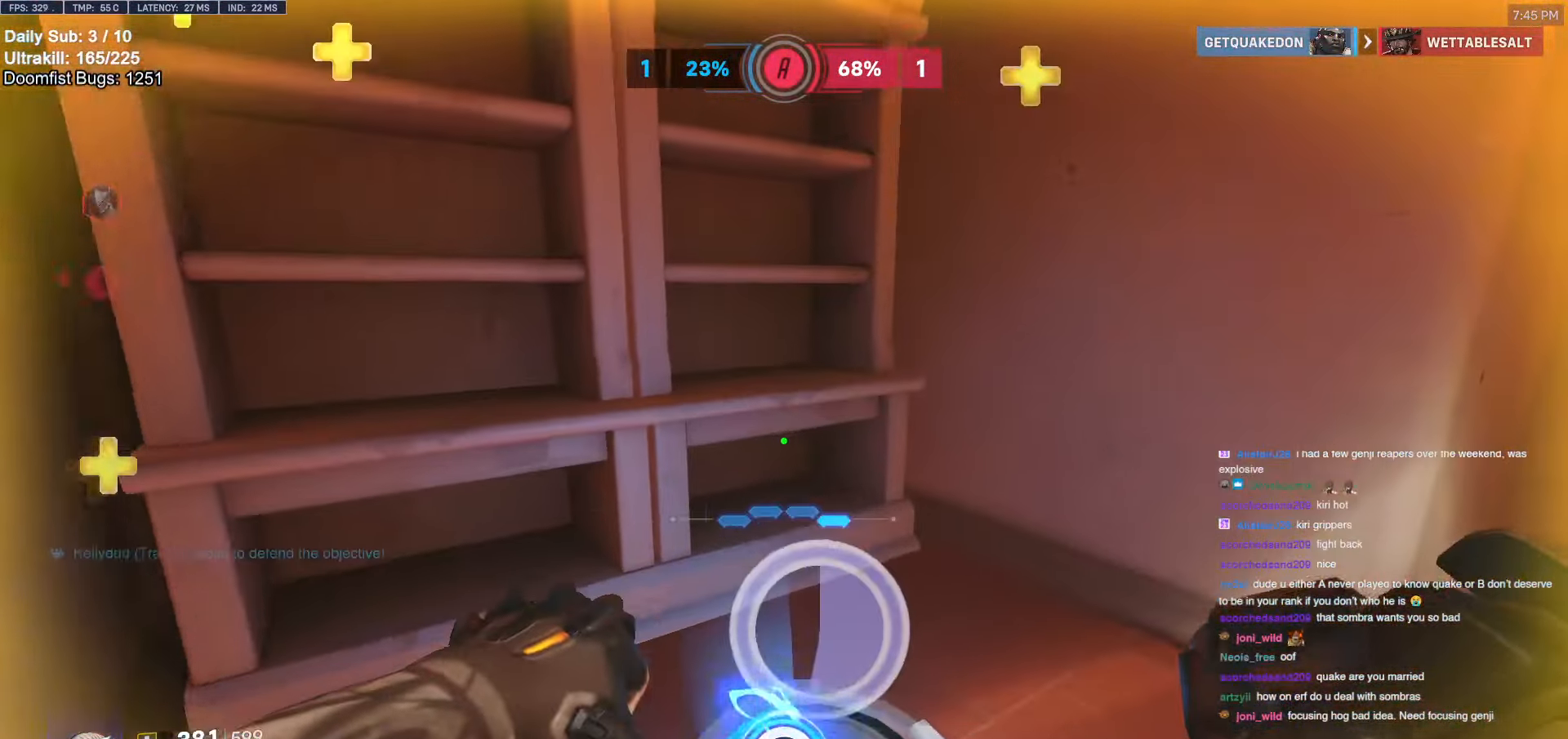
{"keys": [], "mouse": [], "events": [[167, "w", "up"], [300, "s", "down"], [434, "a", "down"], [434, "d", "up"], [434, "s", "up"], [484, "a", "up"]]}
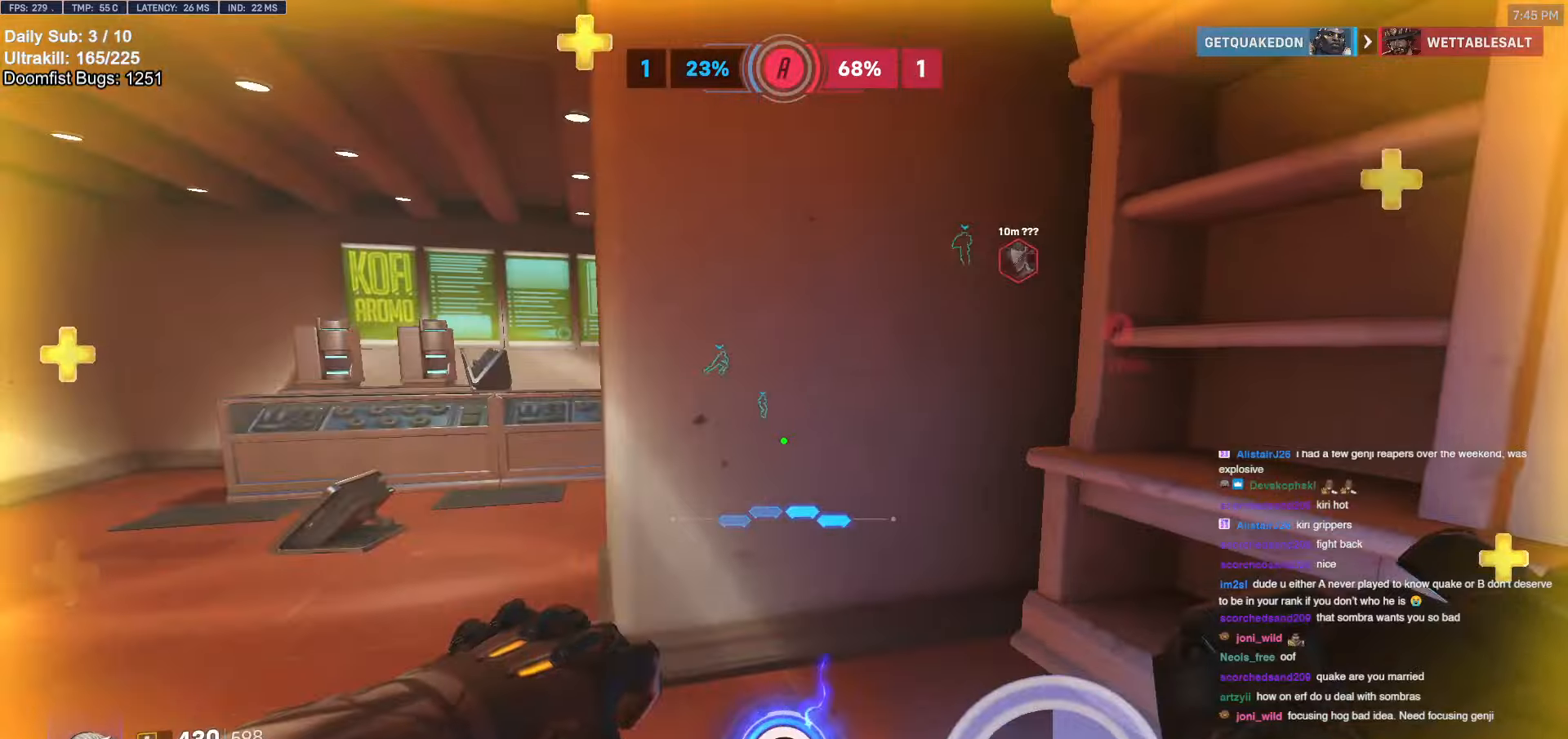
{"keys": ["w"], "mouse": ["right"], "events": [[84, "a", "down"], [84, "w", "down"], [500, "a", "up"], [500, "mouse_right", "down"]]}
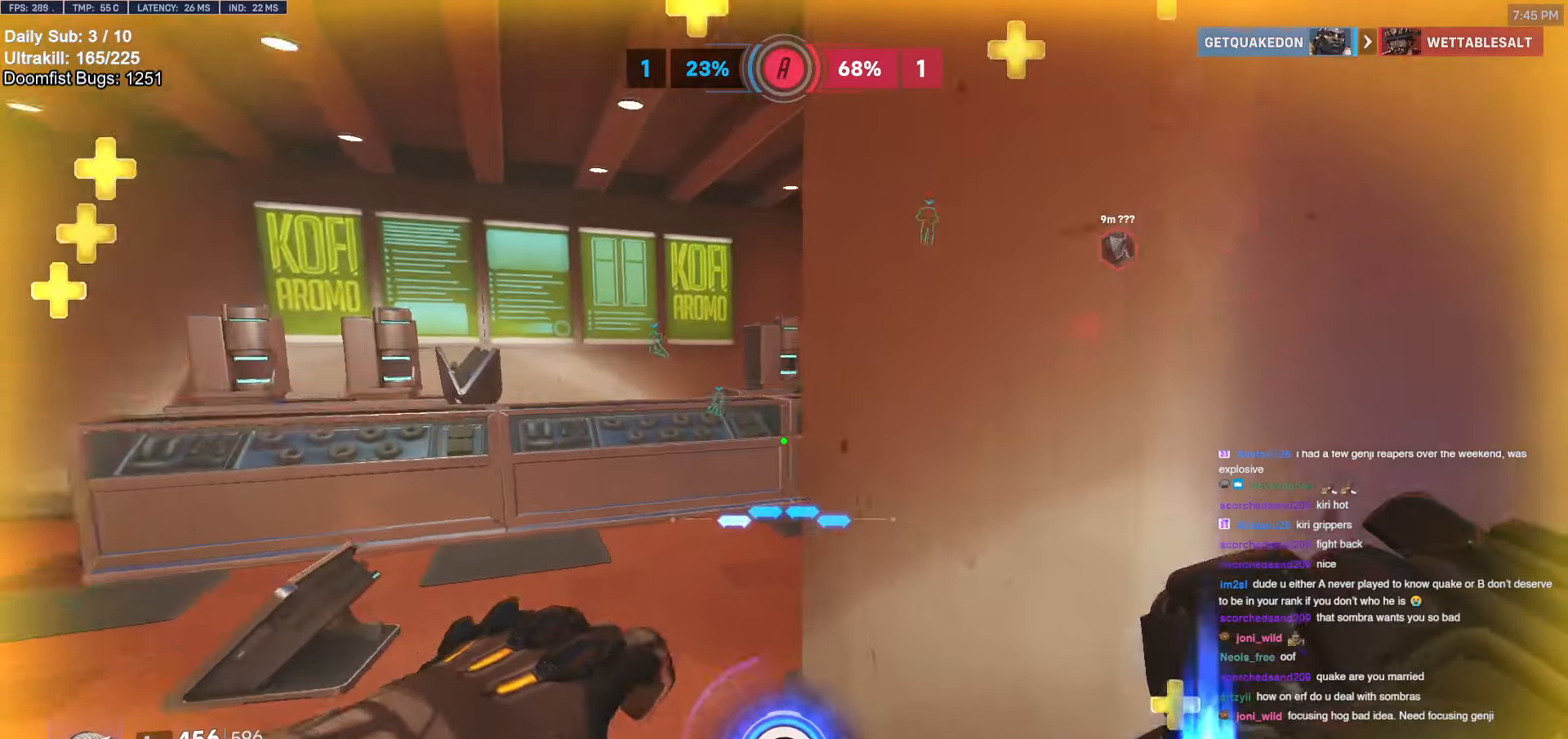
{"keys": ["a"], "mouse": ["right"], "events": [[184, "a", "down"], [234, "w", "up"]]}
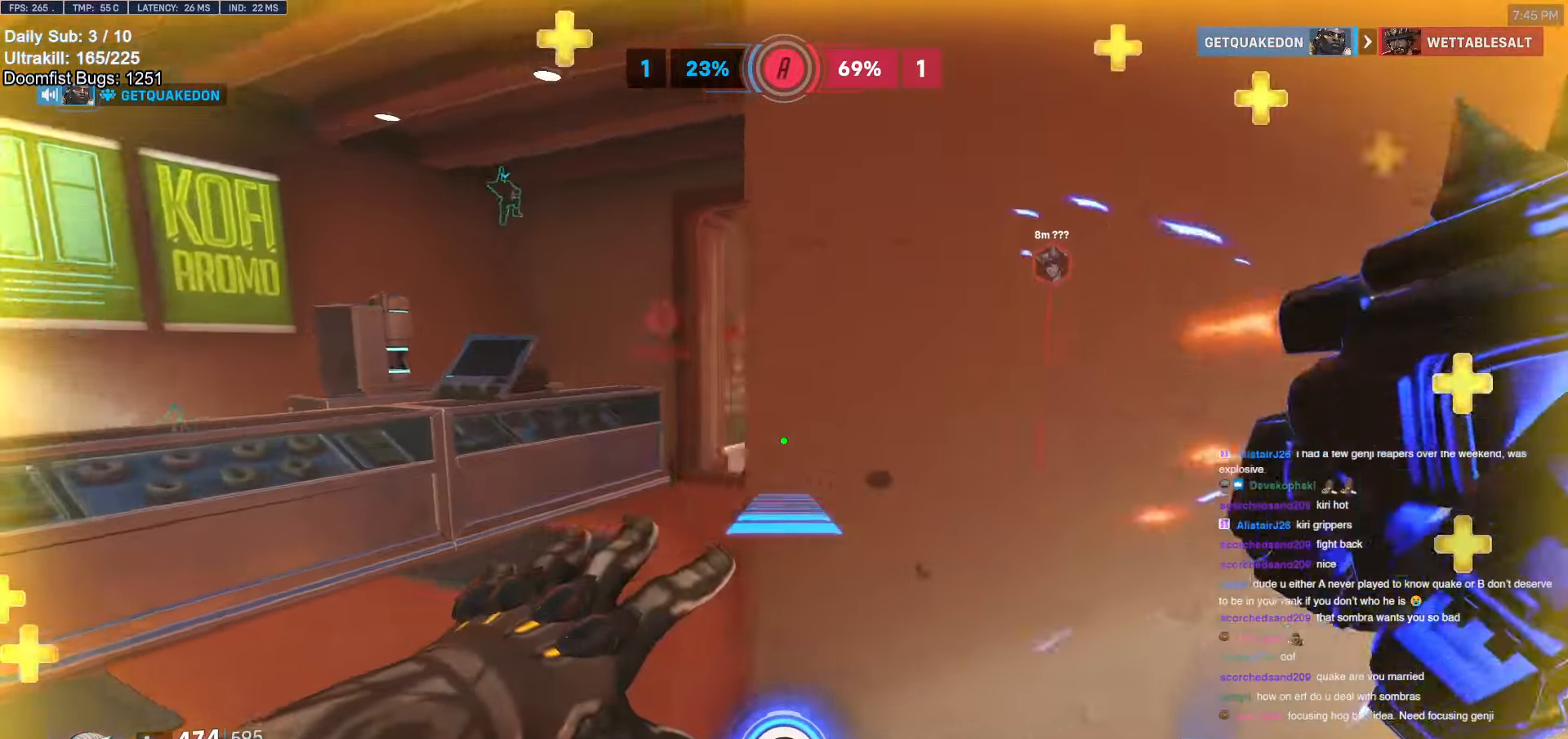
{"keys": ["a", "w"], "mouse": ["right"], "events": [[17, "w", "down"], [67, "w", "up"], [117, "w", "down"]]}